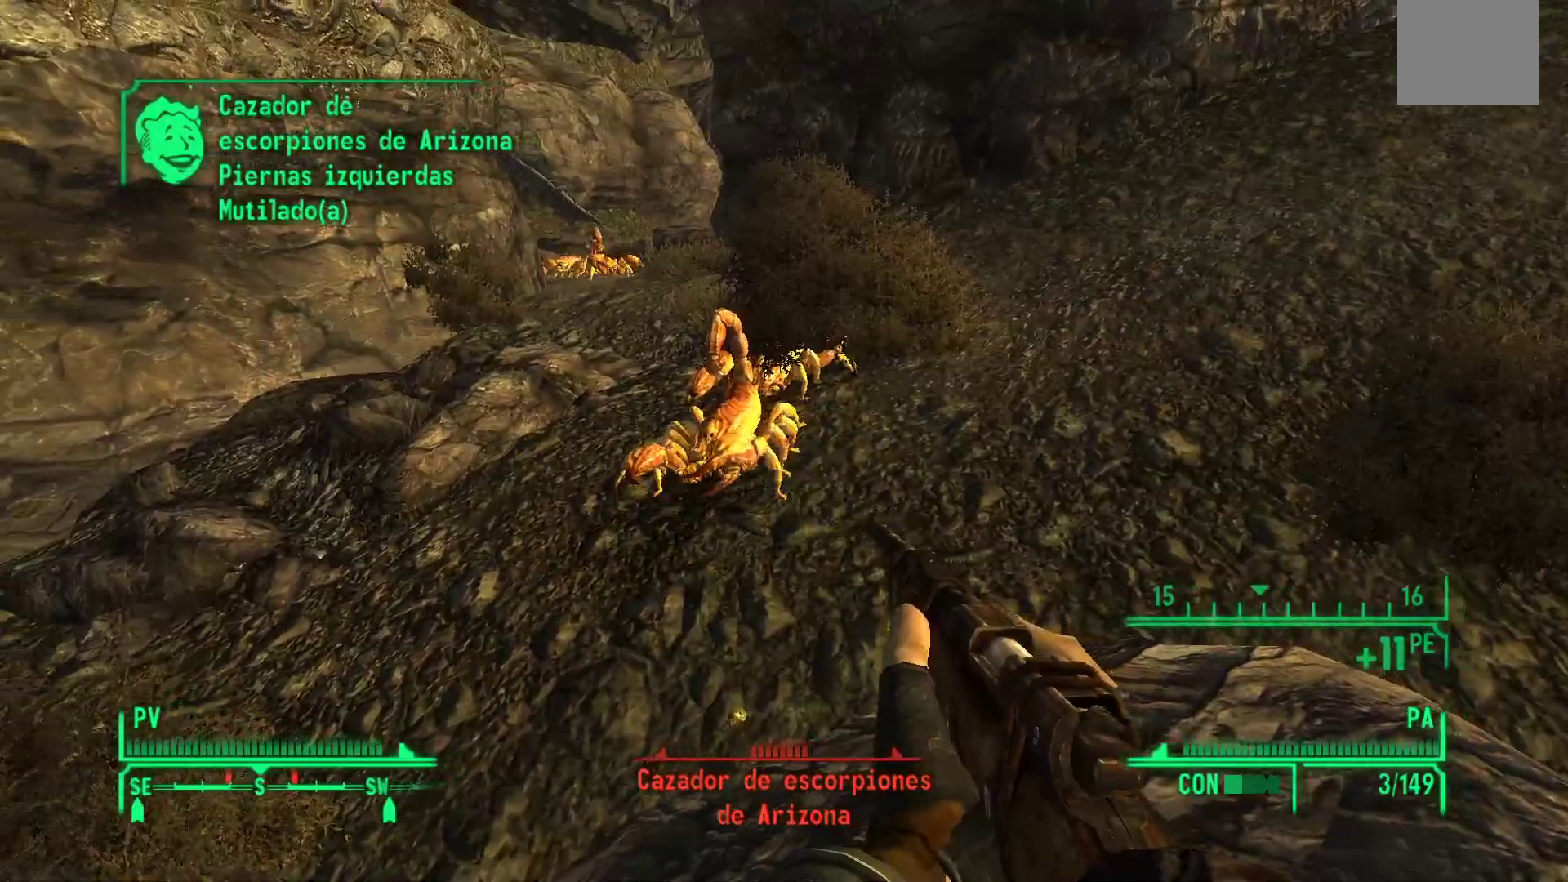
Gameplay with a controller (Xbox layout); each line is a JSON object with the inputs held at the frame after it. "events" lists button and stick changes between this image and that frame as [ms after this image, input, new state], when the widget could be followed in between.
{"buttons": [], "left_stick": "center", "right_stick": "center", "events": [[150, "R1", "down"], [200, "right_stick", "center"], [217, "R1", "up"]]}
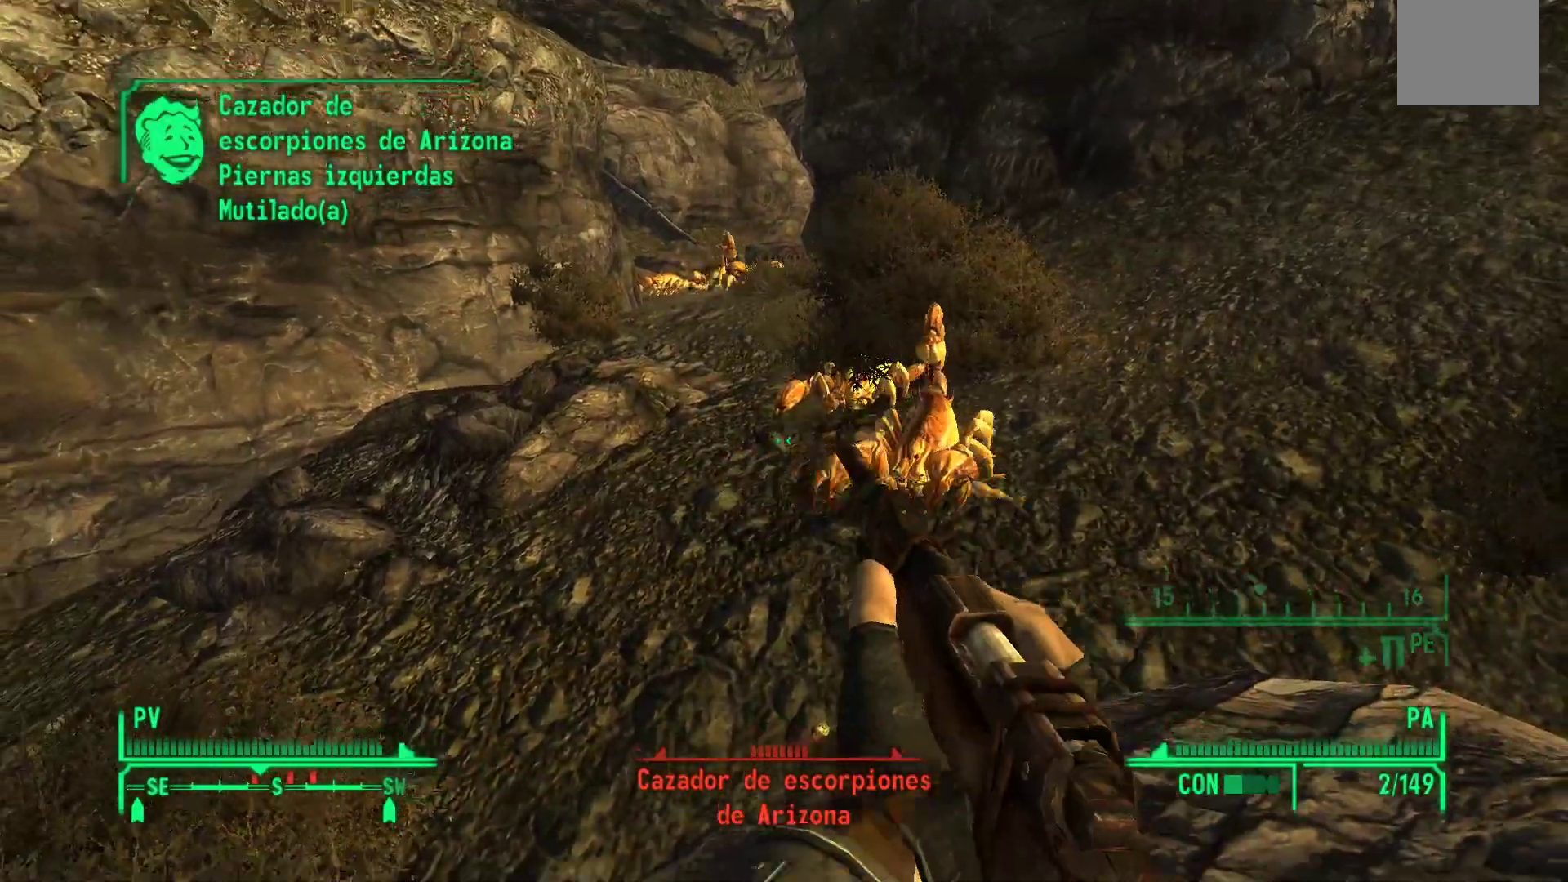
{"buttons": [], "left_stick": "center", "right_stick": "center", "events": [[200, "right_stick", "right"], [433, "right_stick", "center"]]}
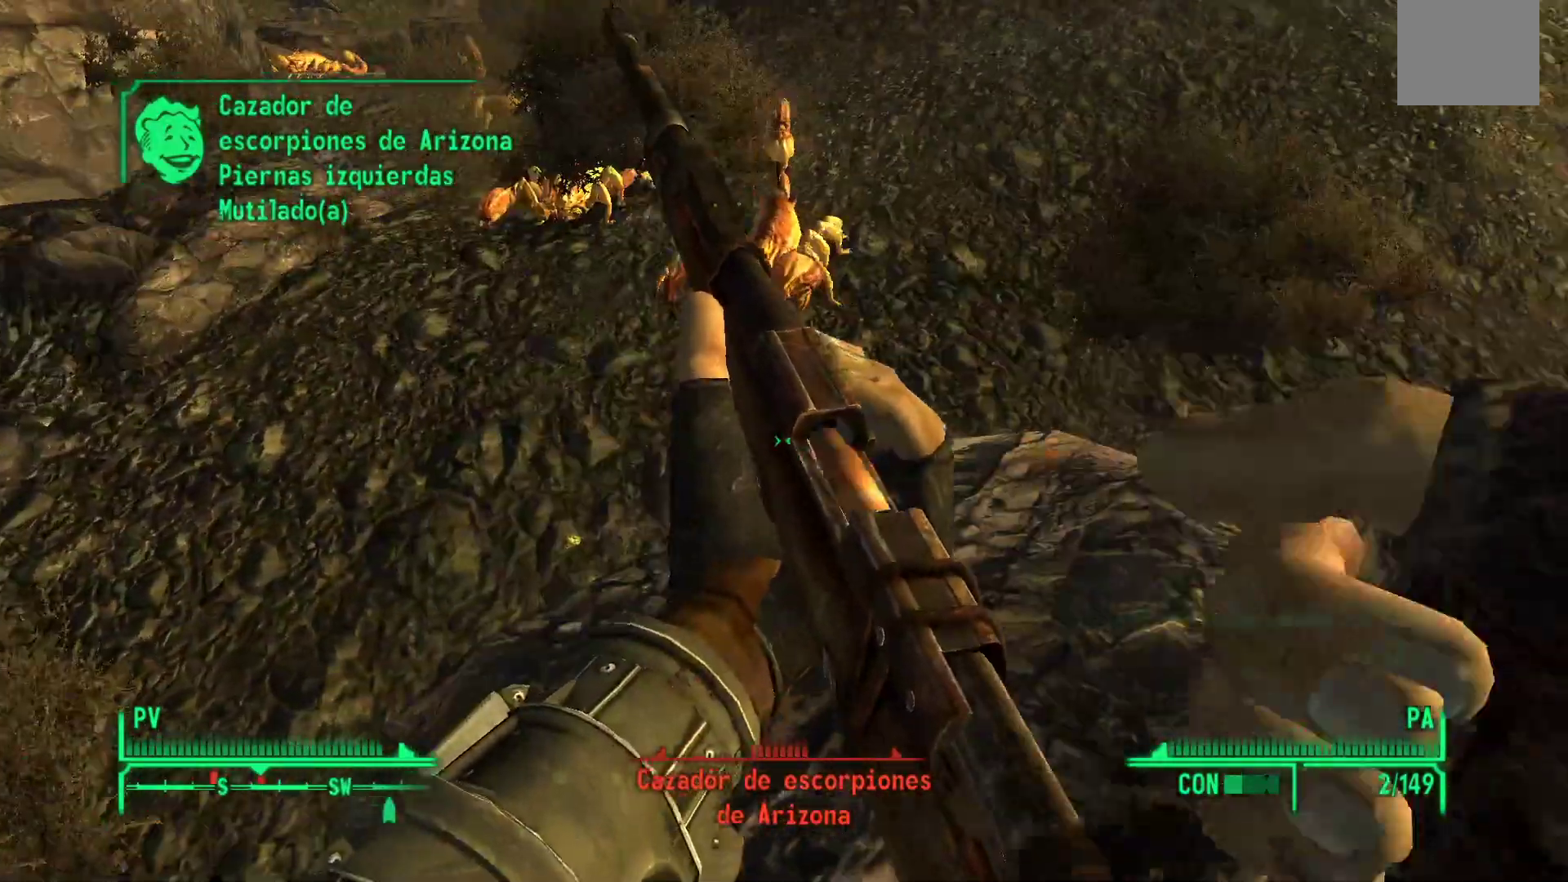
{"buttons": [], "left_stick": "center", "right_stick": "center", "events": [[267, "right_stick", "right"], [483, "right_stick", "center"]]}
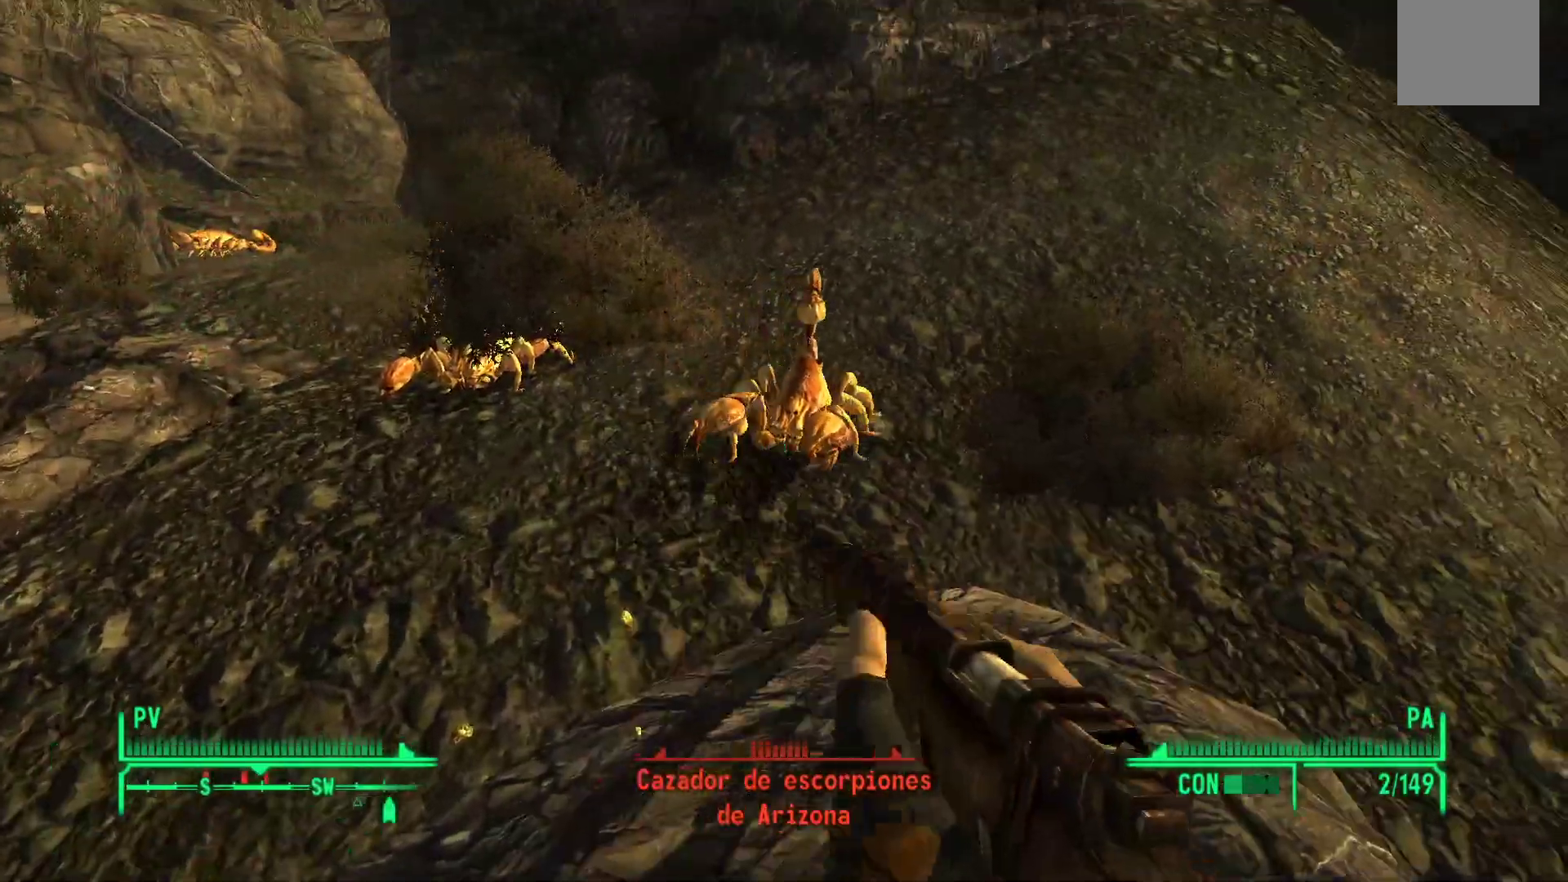
{"buttons": [], "left_stick": "center", "right_stick": "center", "events": [[233, "right_stick", "right"], [433, "right_stick", "center"]]}
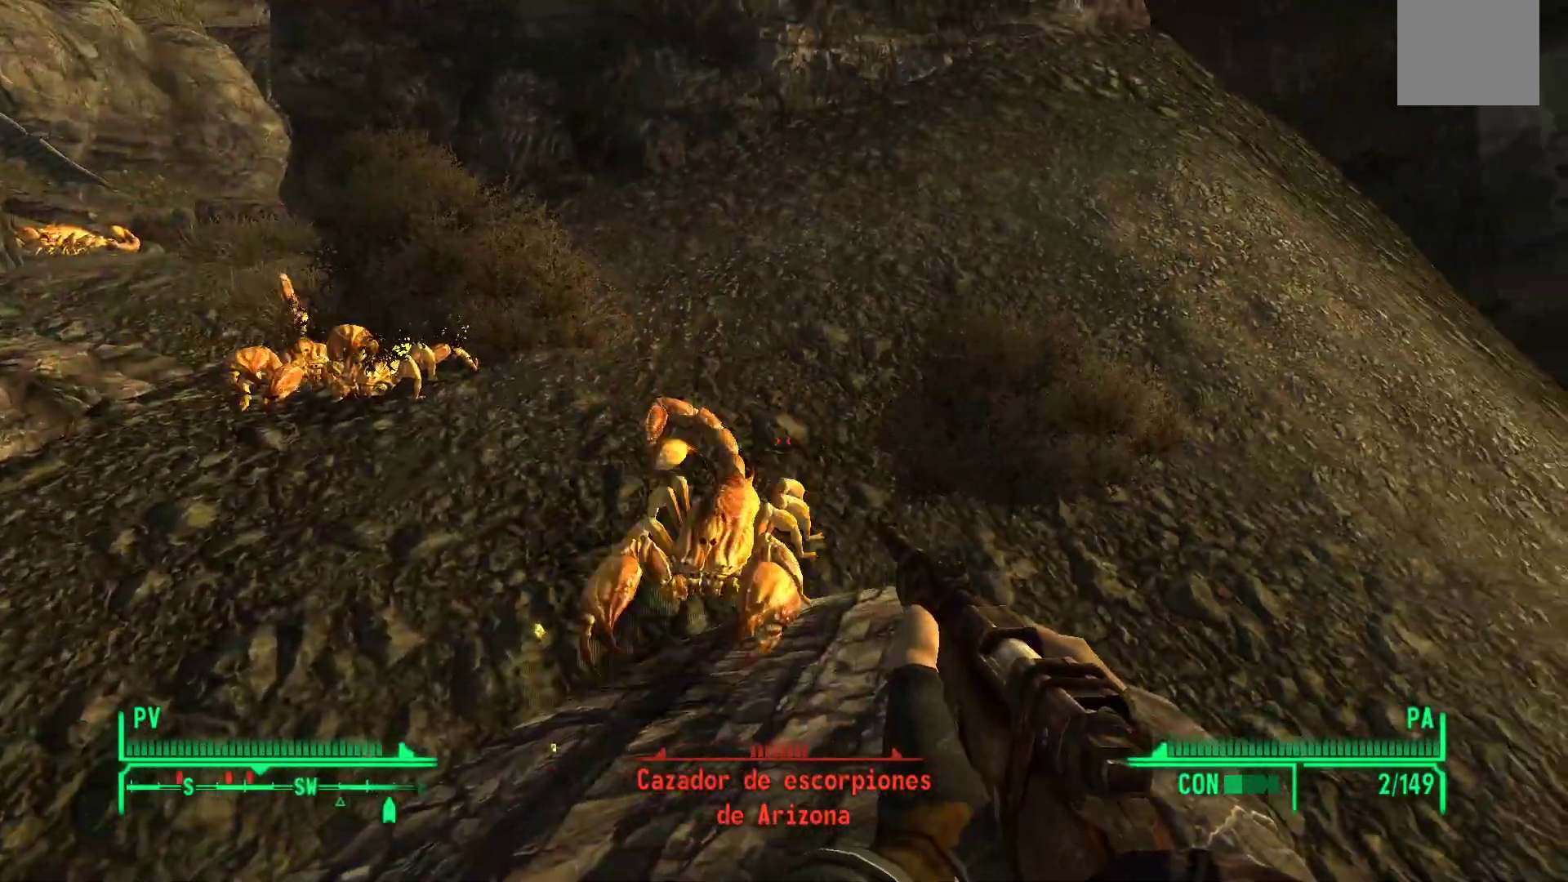
{"buttons": ["R1", "L3"], "left_stick": "down", "right_stick": "down-left", "events": [[67, "right_stick", "down-left"], [233, "left_stick", "down"], [333, "R1", "down"], [400, "L3", "down"]]}
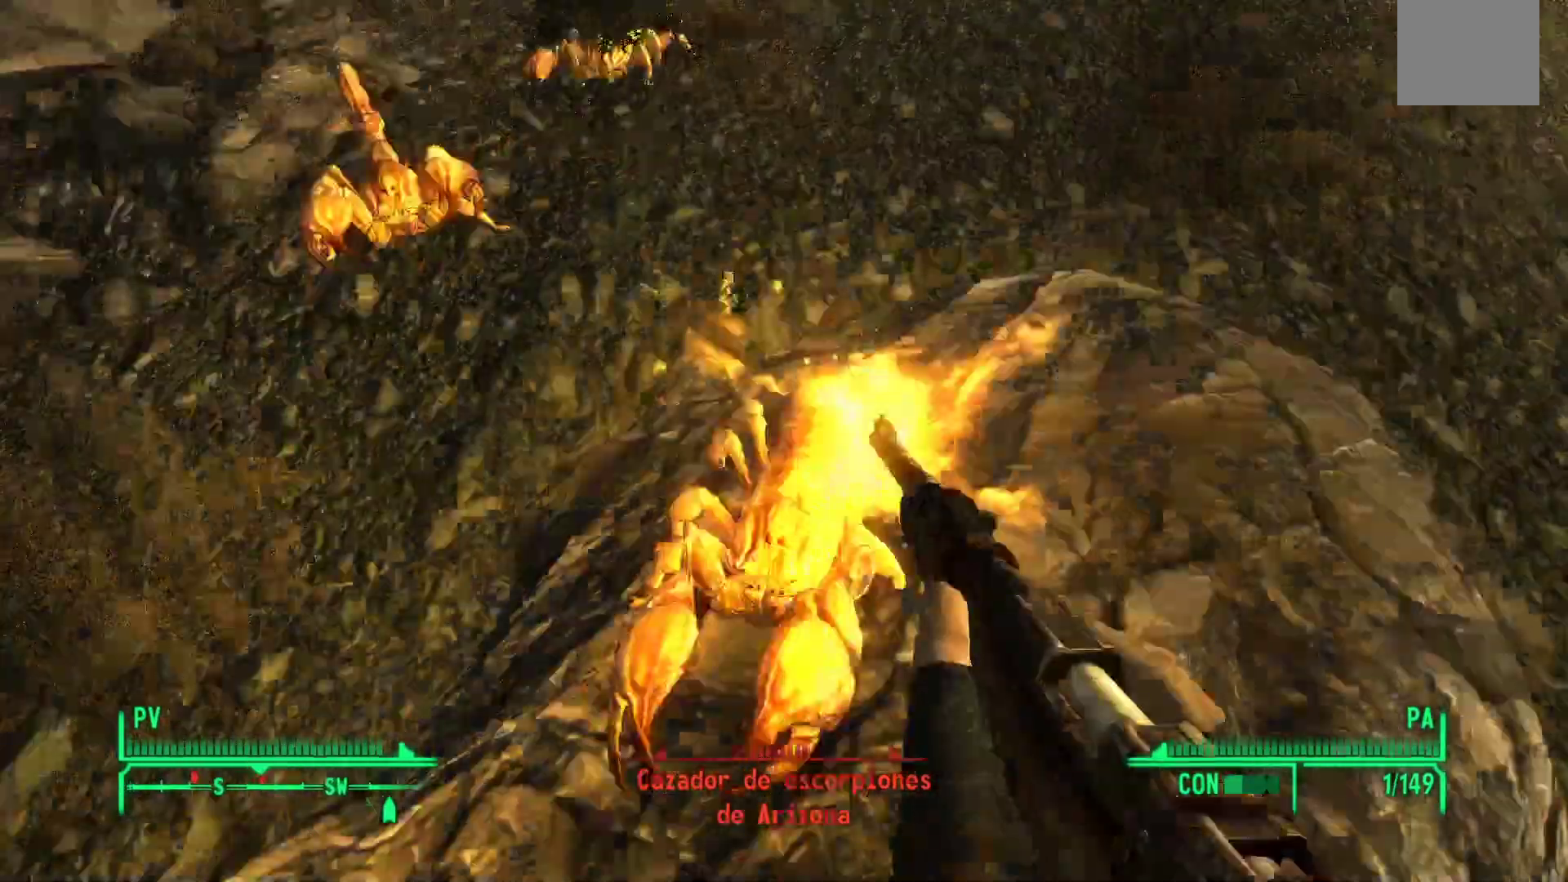
{"buttons": ["L3"], "left_stick": "down", "right_stick": "center"}
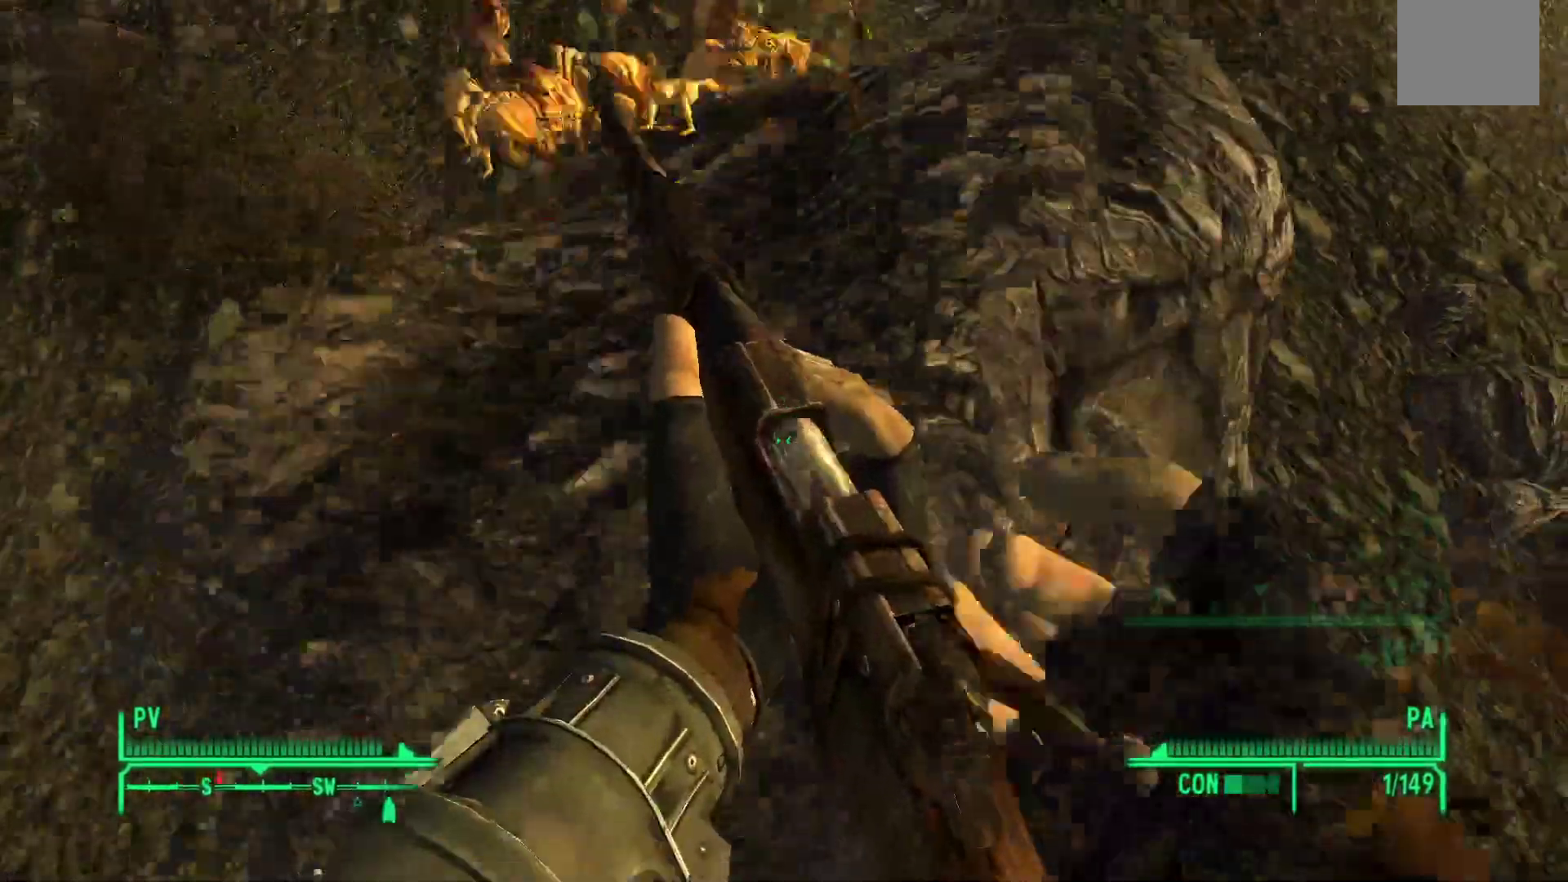
{"buttons": [], "left_stick": "down", "right_stick": "center", "events": [[17, "right_stick", "up-right"], [150, "right_stick", "up"], [433, "L3", "up"], [467, "right_stick", "center"]]}
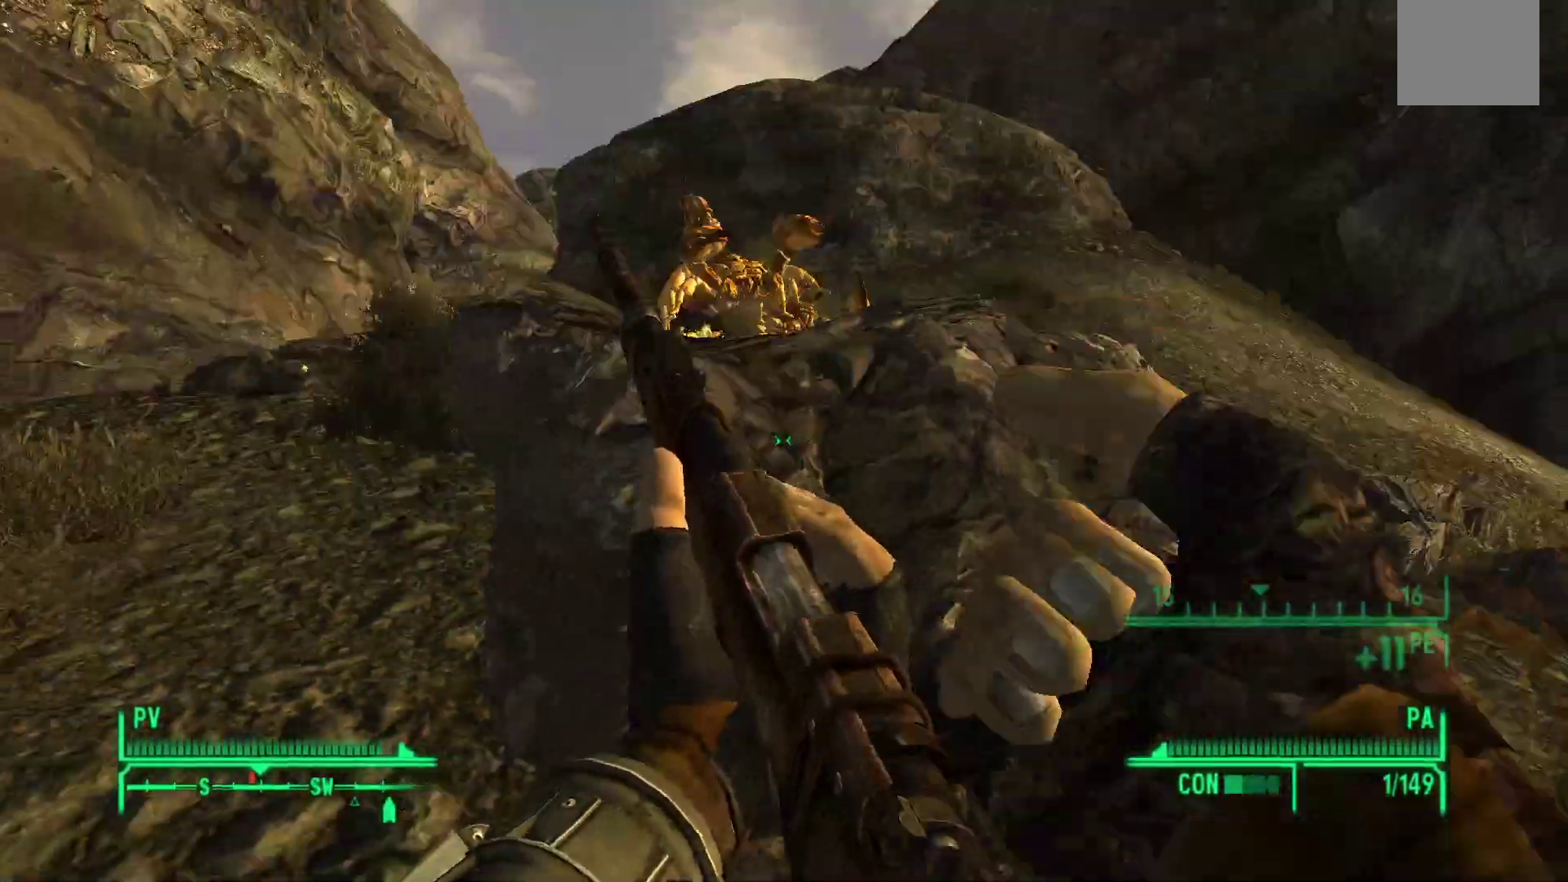
{"buttons": [], "left_stick": "down", "right_stick": "center", "events": []}
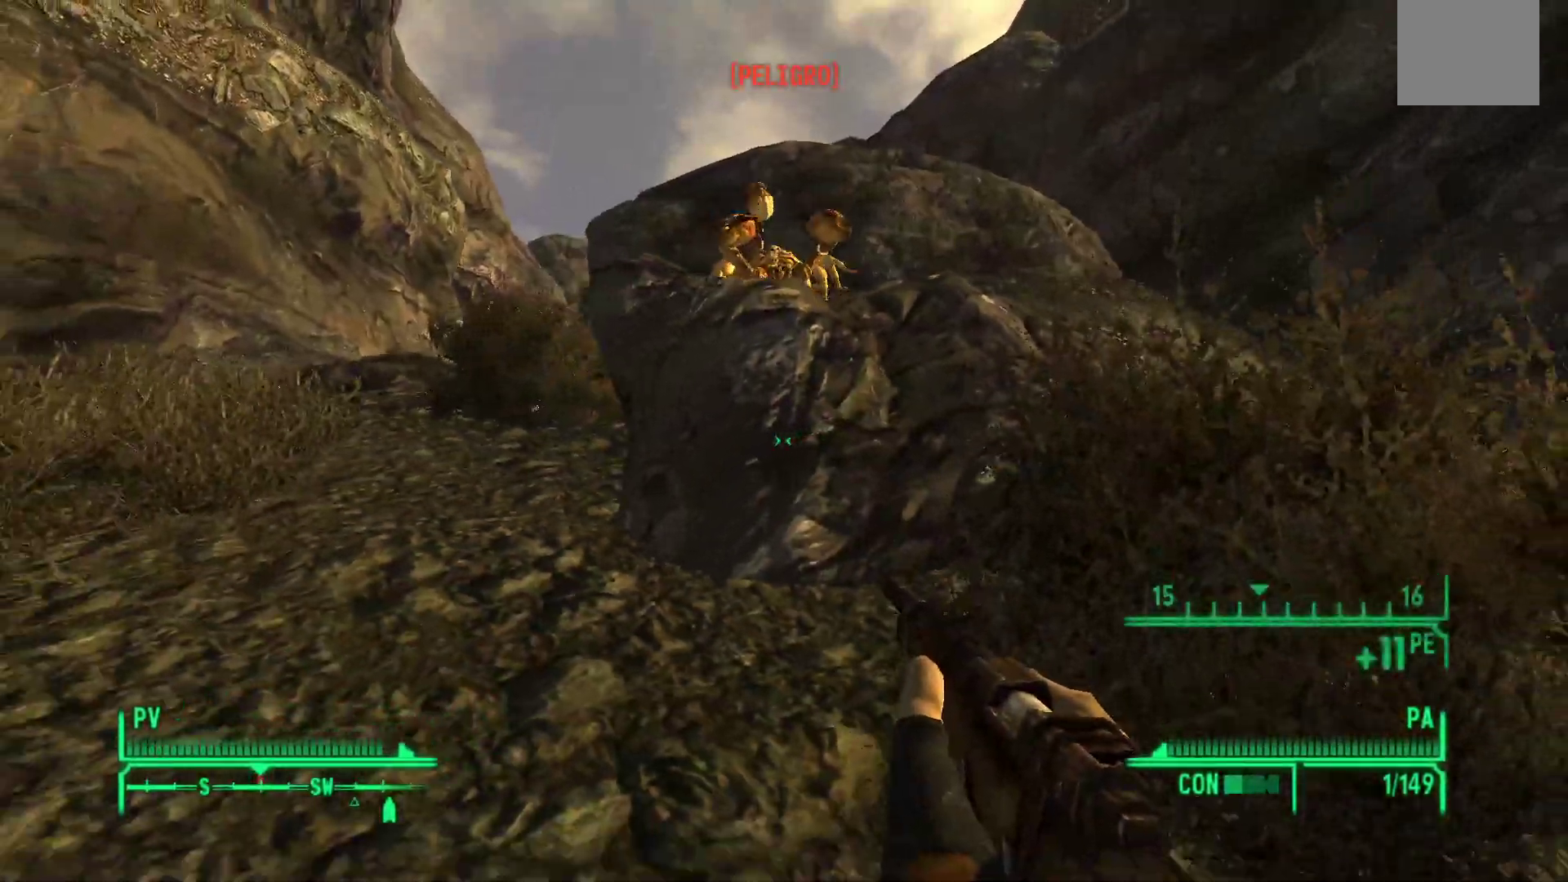
{"buttons": [], "left_stick": "down", "right_stick": "up-right", "events": [[150, "right_stick", "up-right"]]}
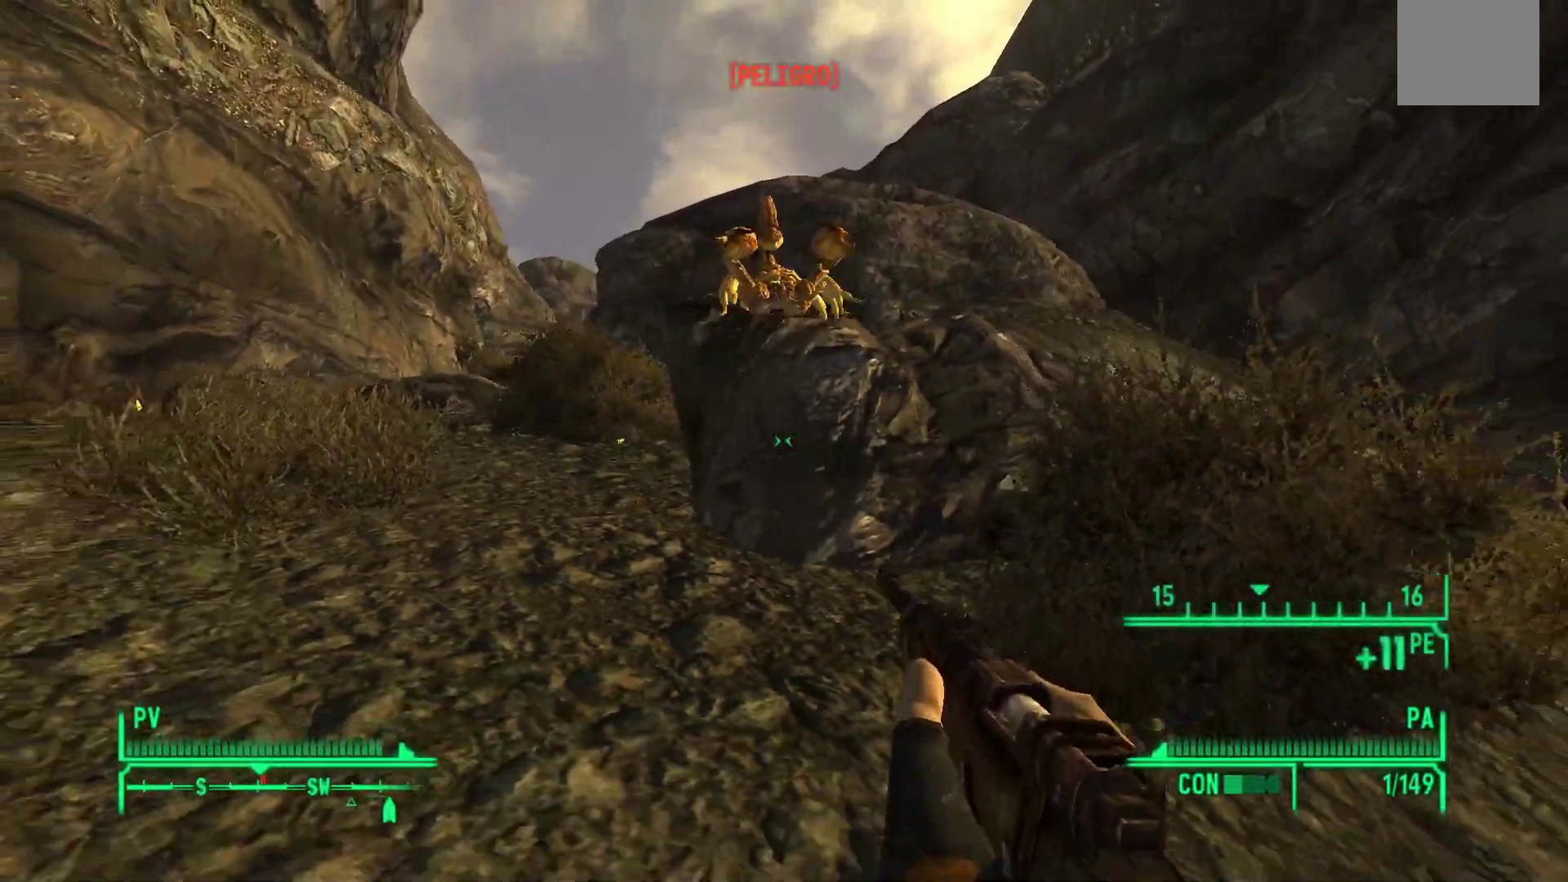
{"buttons": [], "left_stick": "down", "right_stick": "up-right", "events": []}
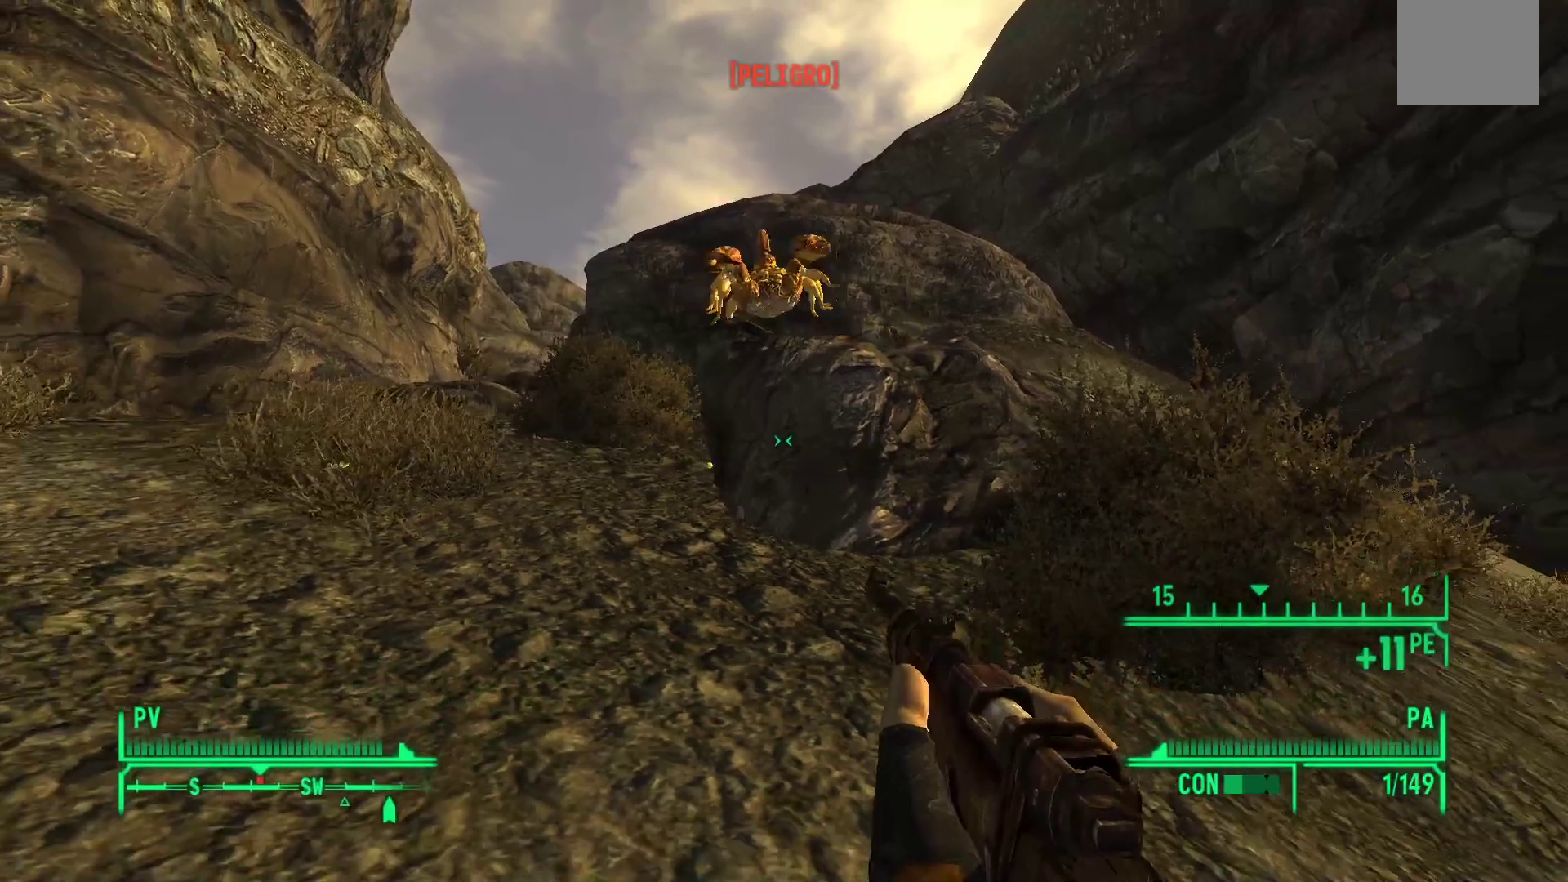
{"buttons": [], "left_stick": "down", "right_stick": "center", "events": [[367, "right_stick", "center"]]}
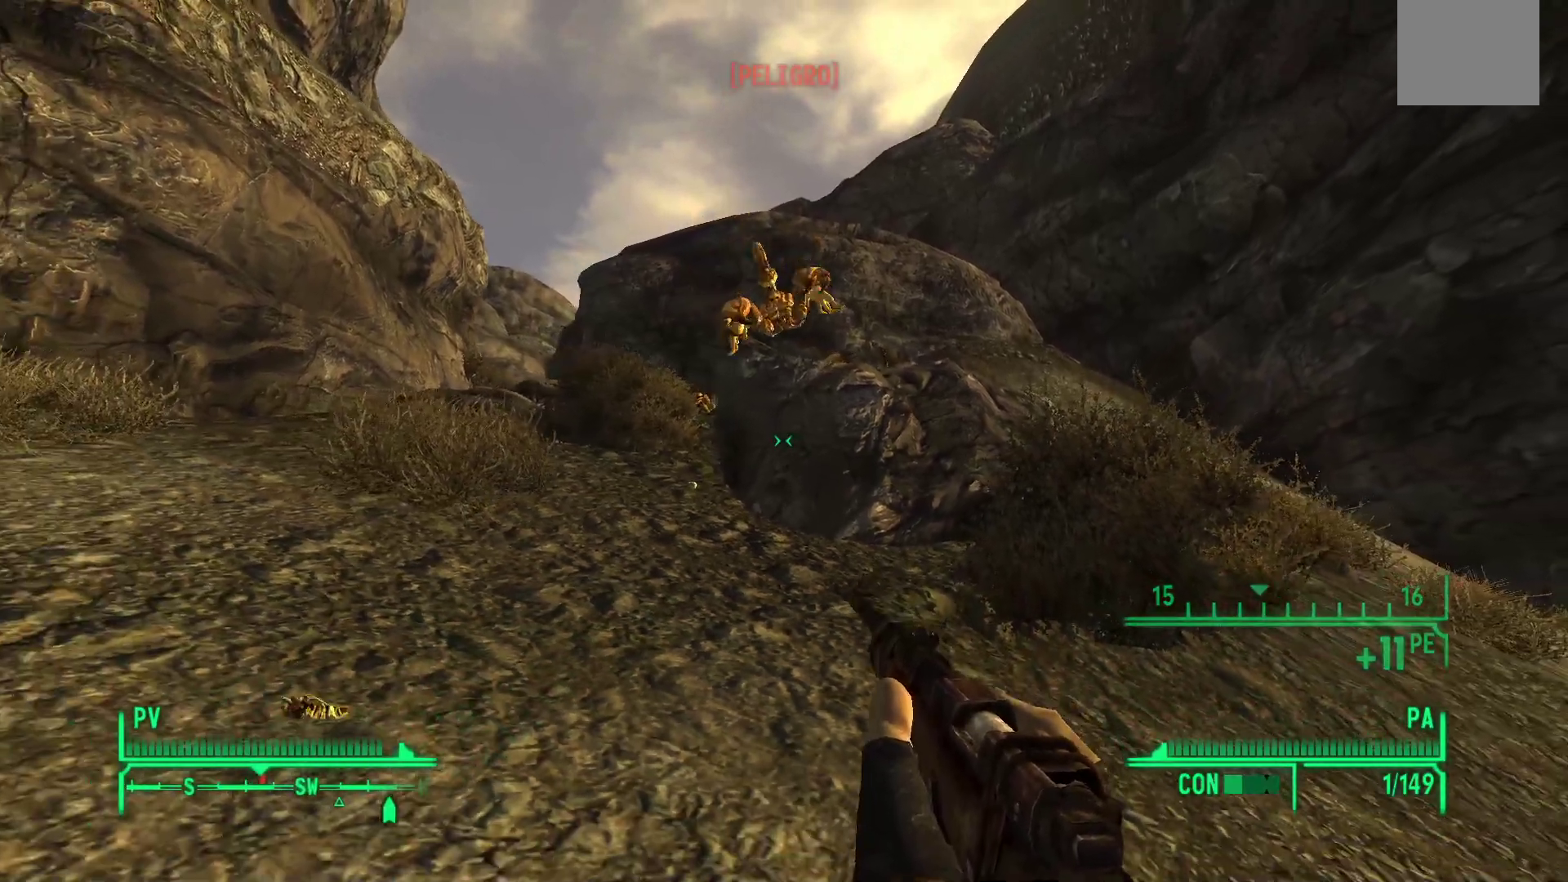
{"buttons": [], "left_stick": "down", "right_stick": "down-right", "events": [[217, "right_stick", "down-right"]]}
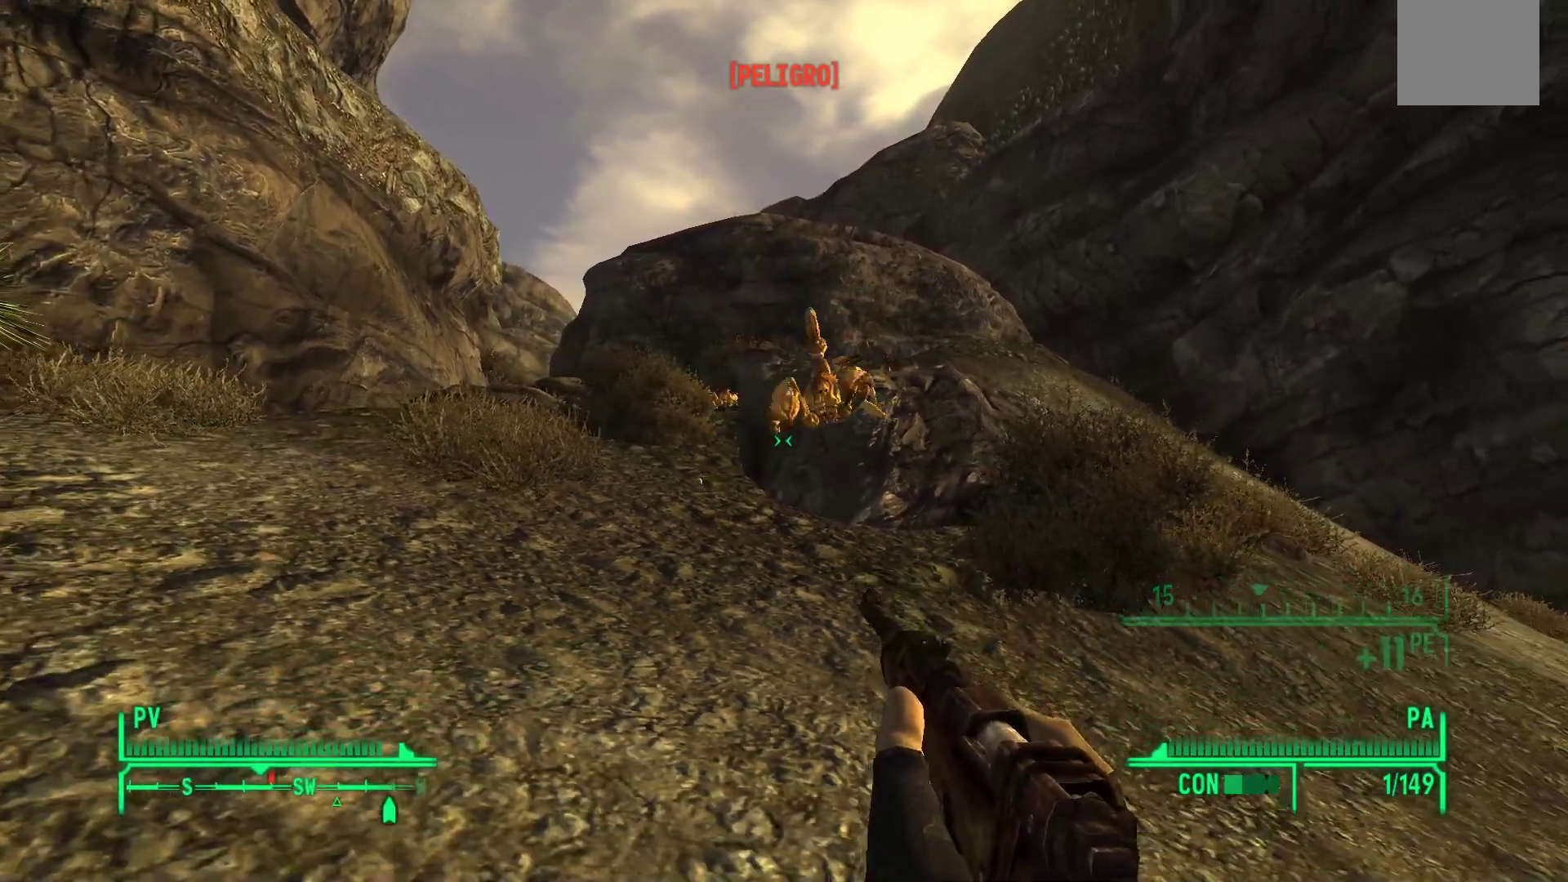
{"buttons": [], "left_stick": "down", "right_stick": "down", "events": [[67, "left_stick", "center"], [83, "right_stick", "center"], [317, "right_stick", "down"], [400, "left_stick", "down"]]}
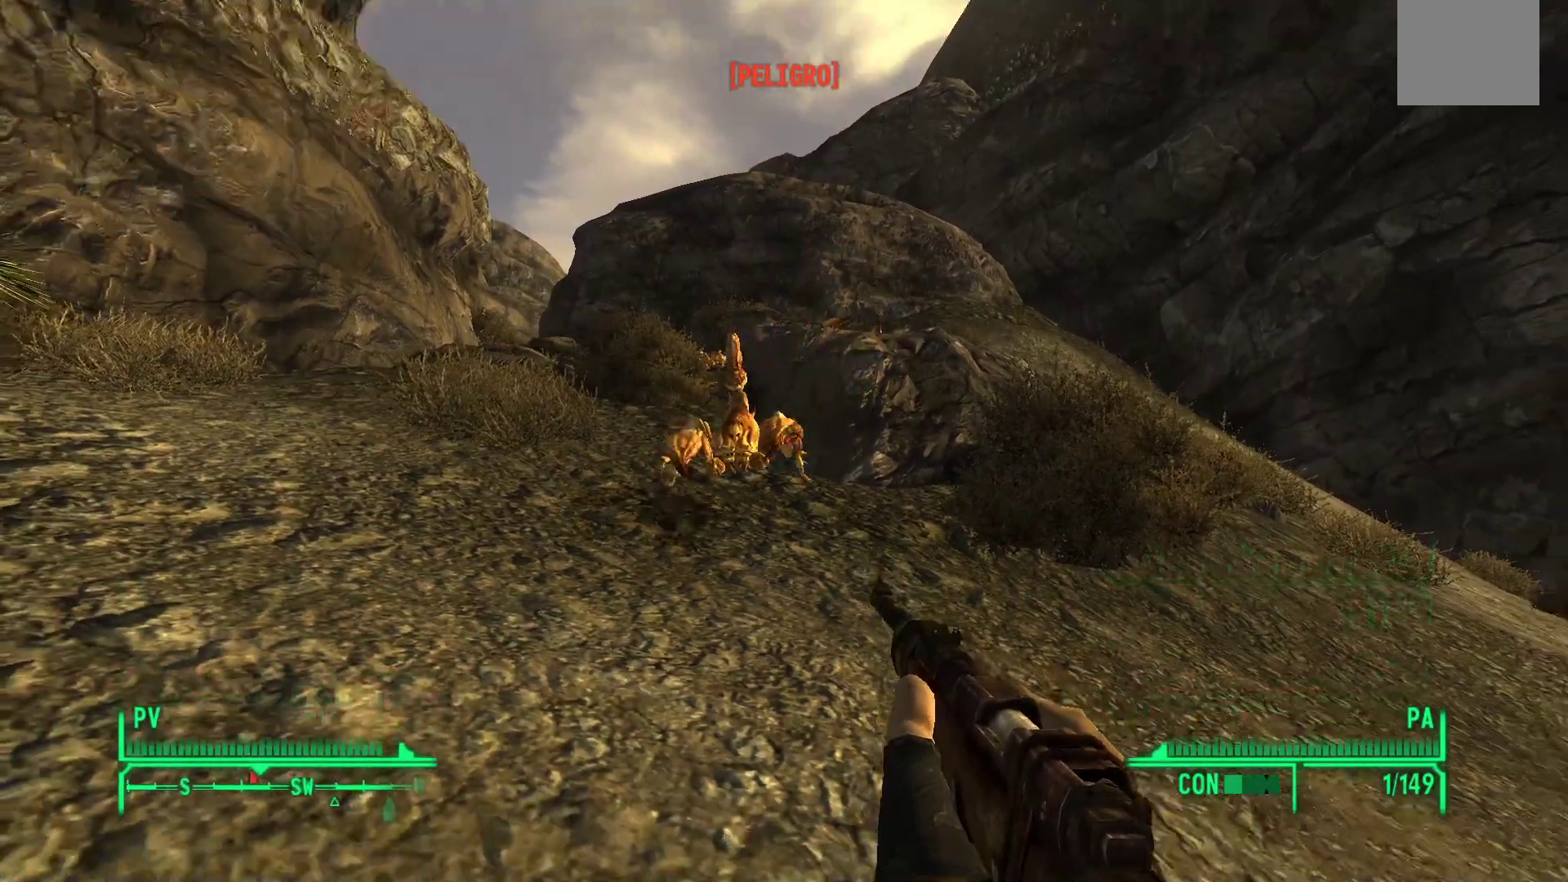
{"buttons": ["R2"], "left_stick": "down-left", "right_stick": "down", "events": [[17, "right_stick", "center"], [167, "left_stick", "down-left"], [367, "right_stick", "down"], [450, "R2", "down"]]}
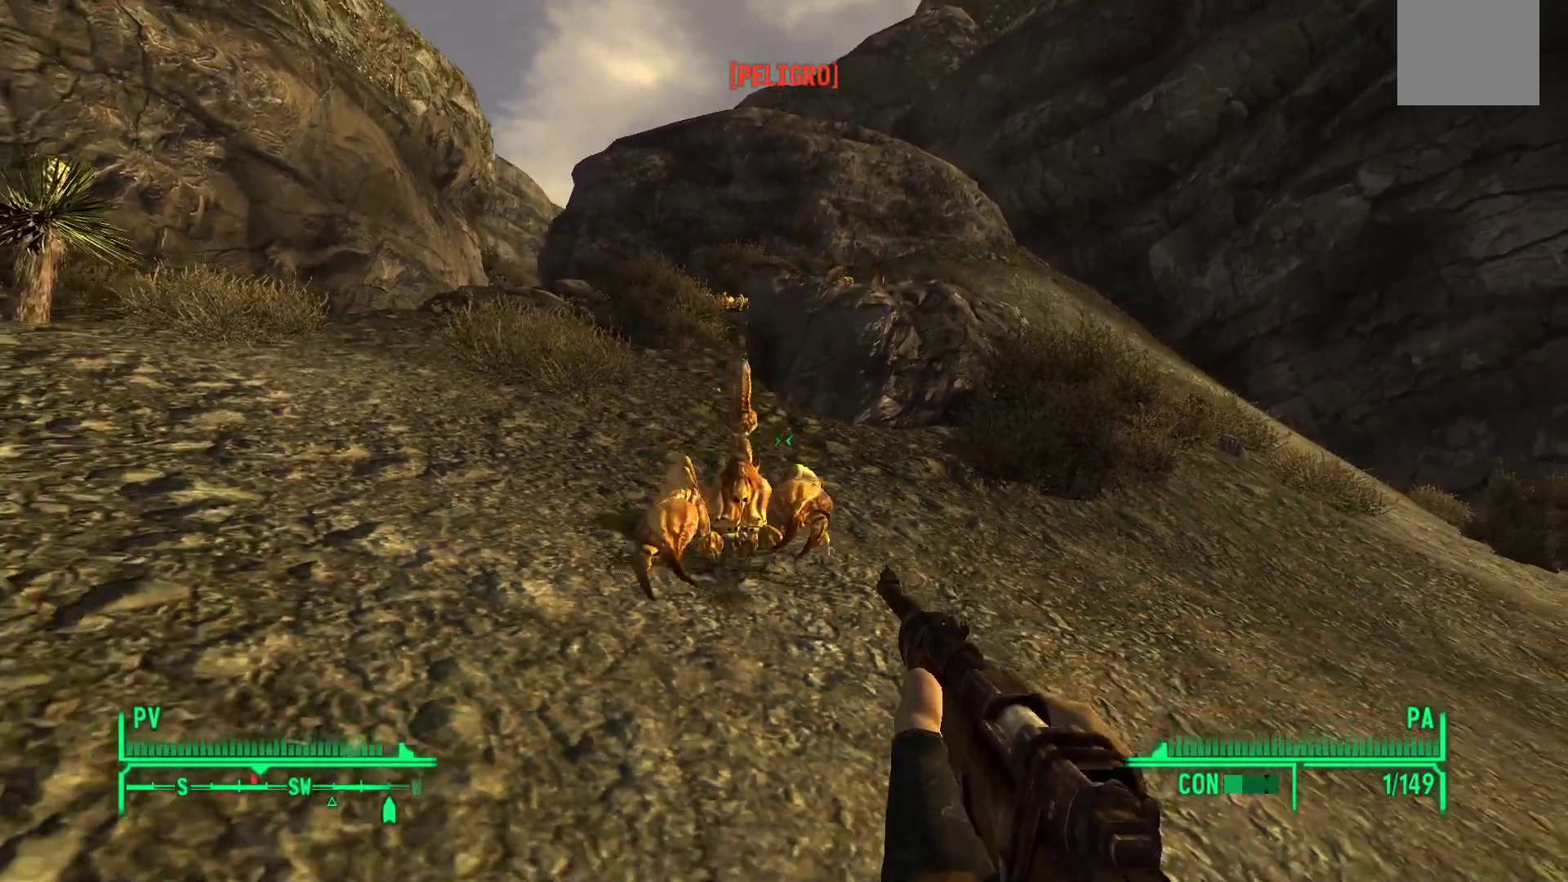
{"buttons": [], "left_stick": "center", "right_stick": "center", "events": [[50, "right_stick", "center"], [117, "left_stick", "center"], [133, "R2", "up"]]}
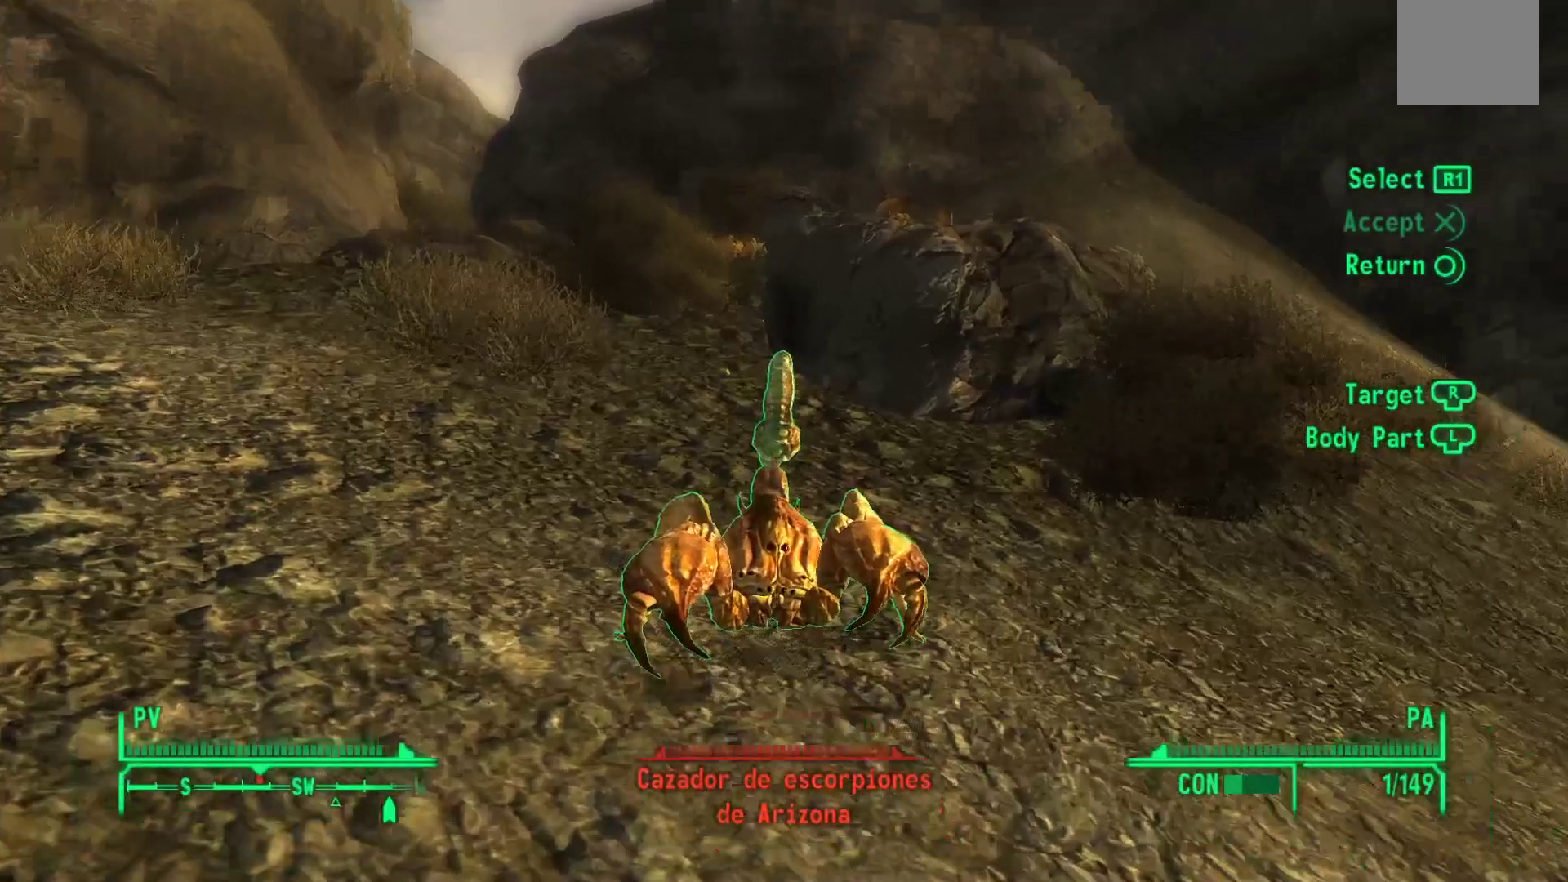
{"buttons": [], "left_stick": "center", "right_stick": "center", "events": []}
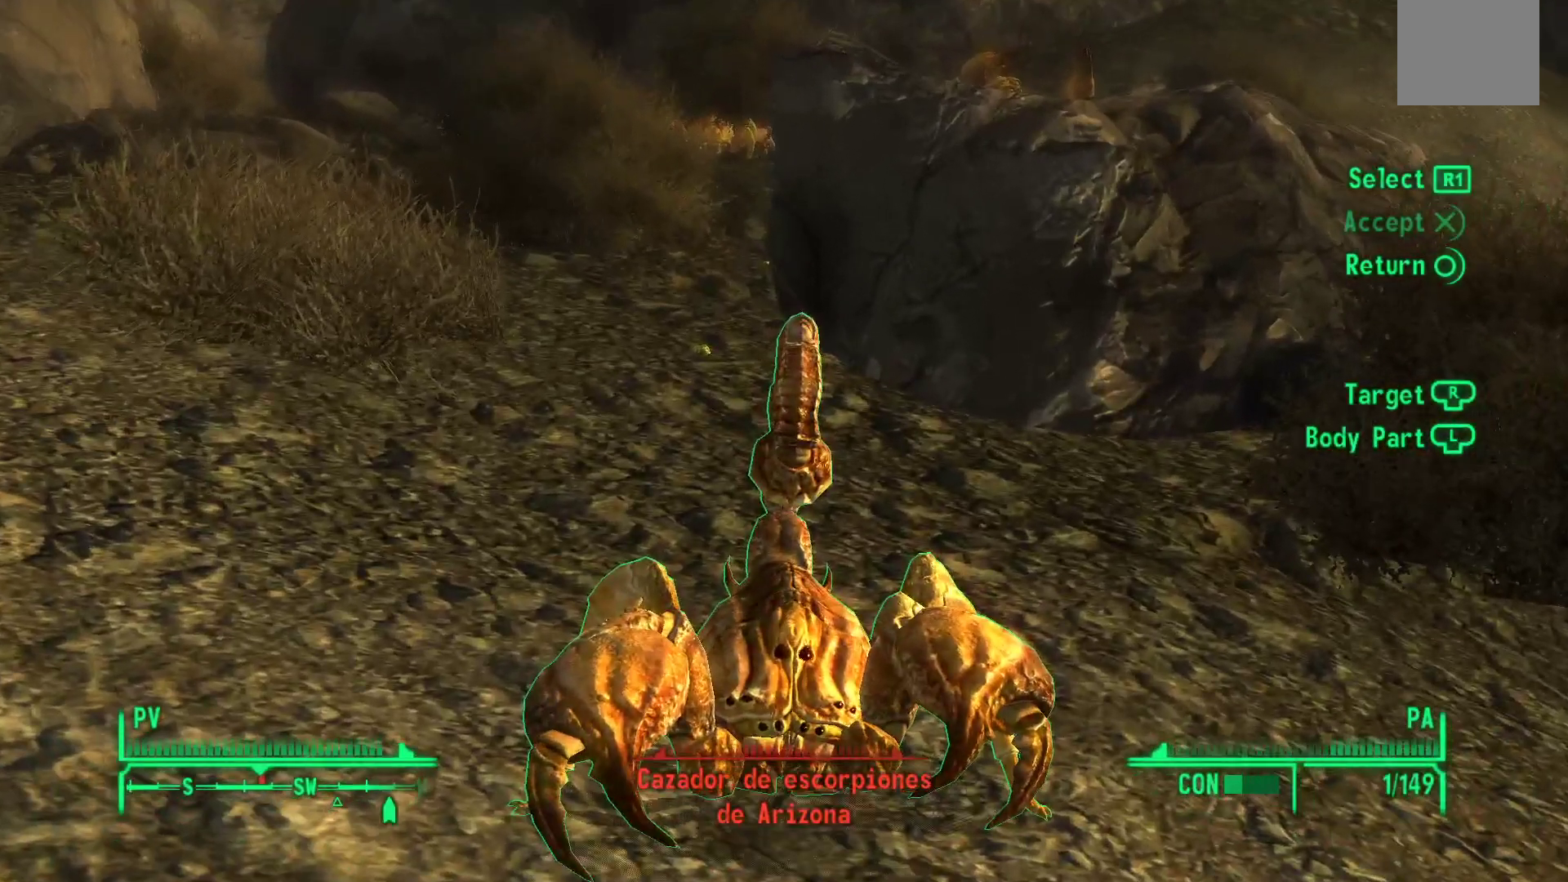
{"buttons": [], "left_stick": "center", "right_stick": "center", "events": []}
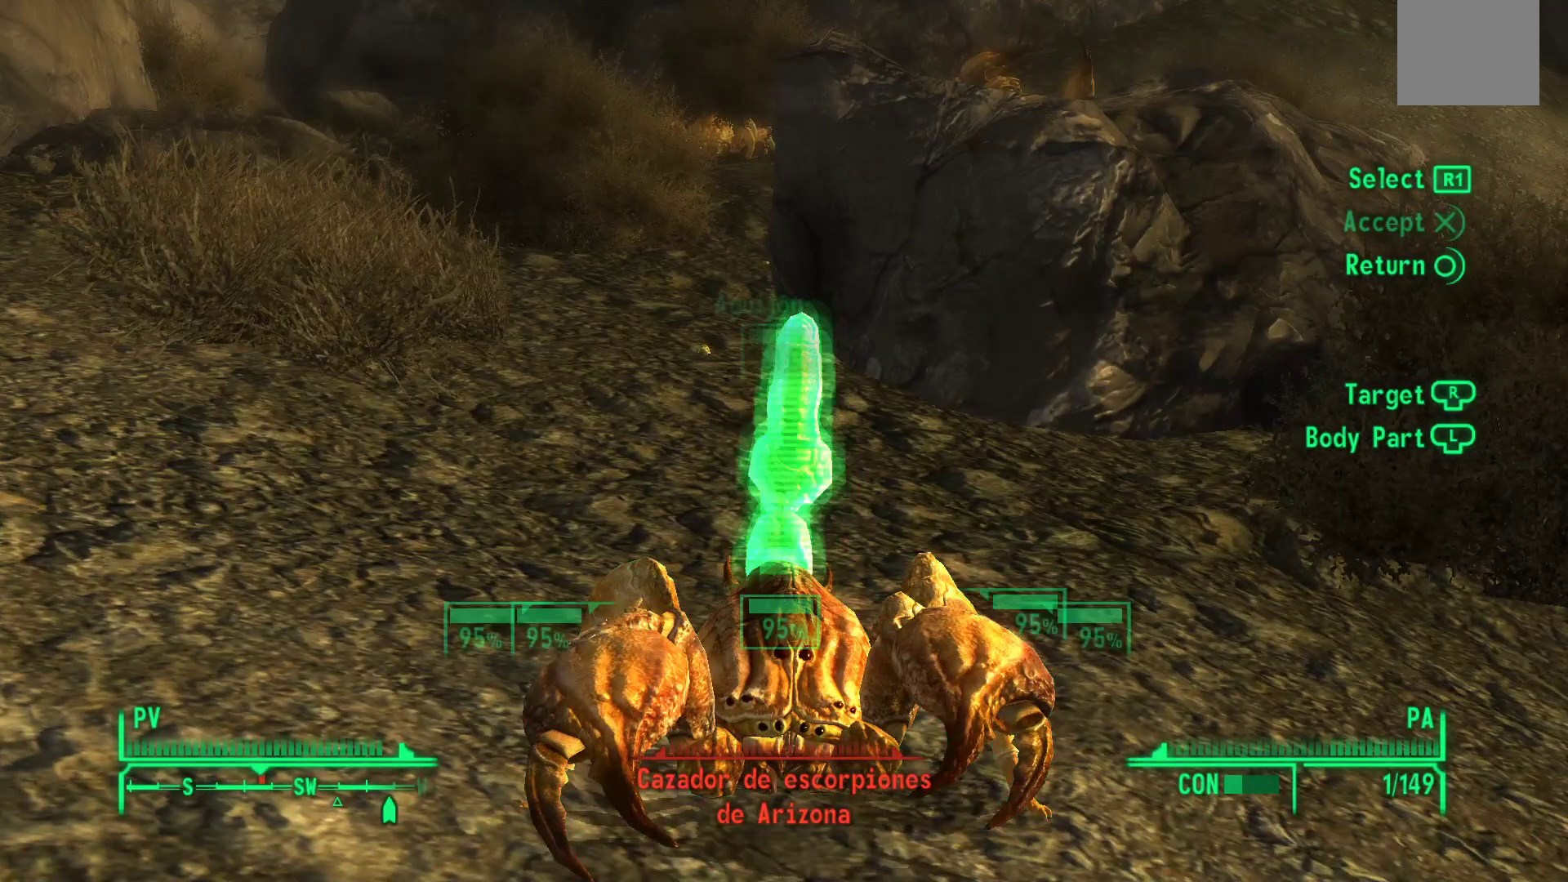
{"buttons": [], "left_stick": "center", "right_stick": "center", "events": [[150, "right_stick", "down"], [250, "right_stick", "center"]]}
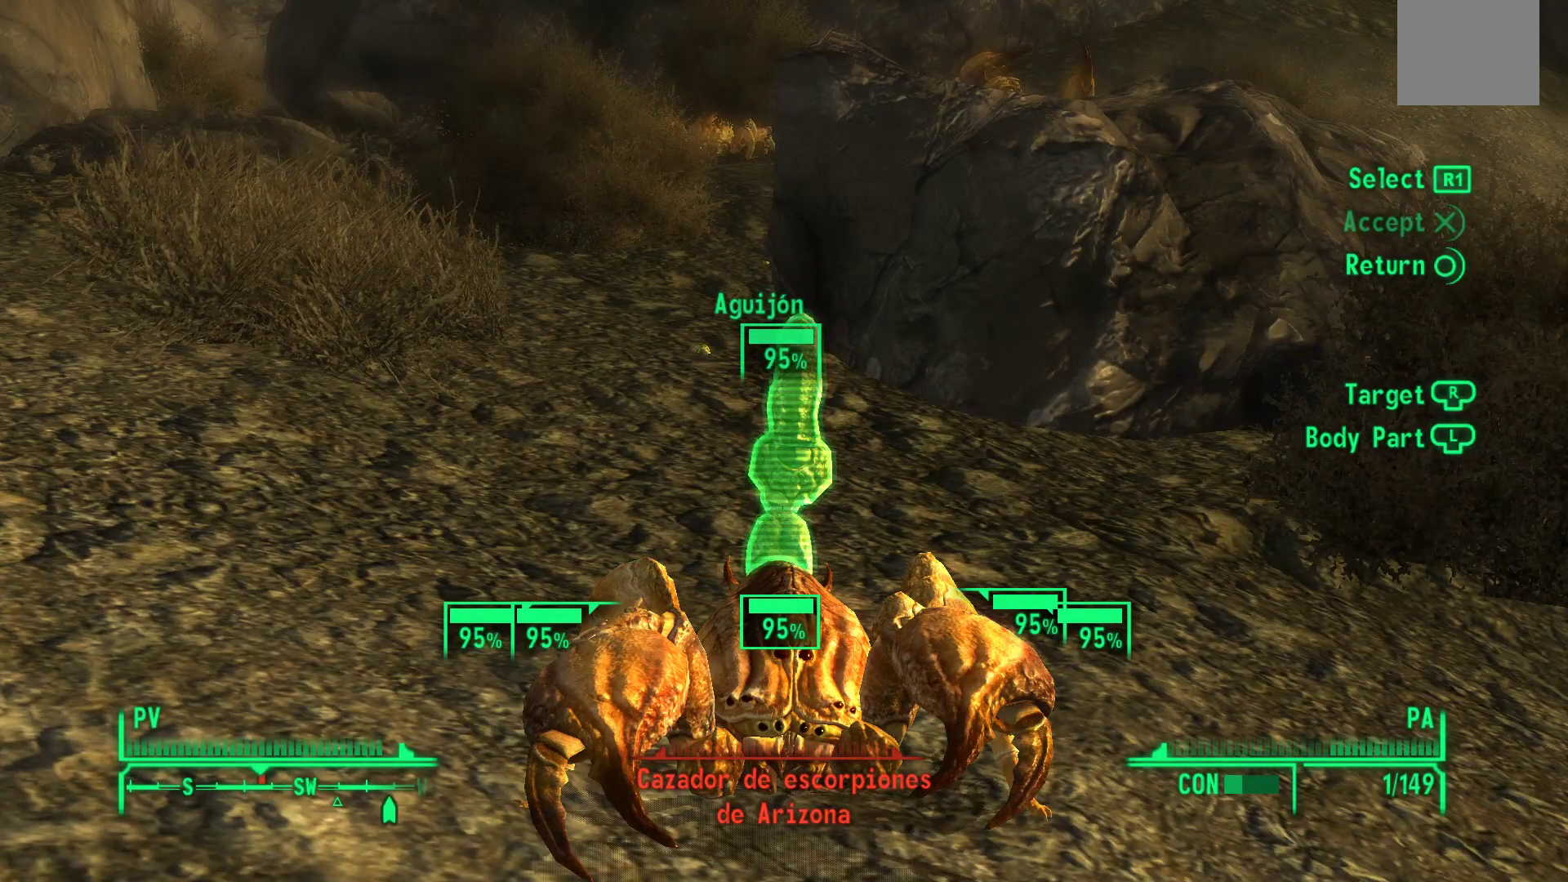
{"buttons": [], "left_stick": "down", "right_stick": "center", "events": [[117, "right_stick", "down"], [267, "right_stick", "center"], [483, "left_stick", "down"]]}
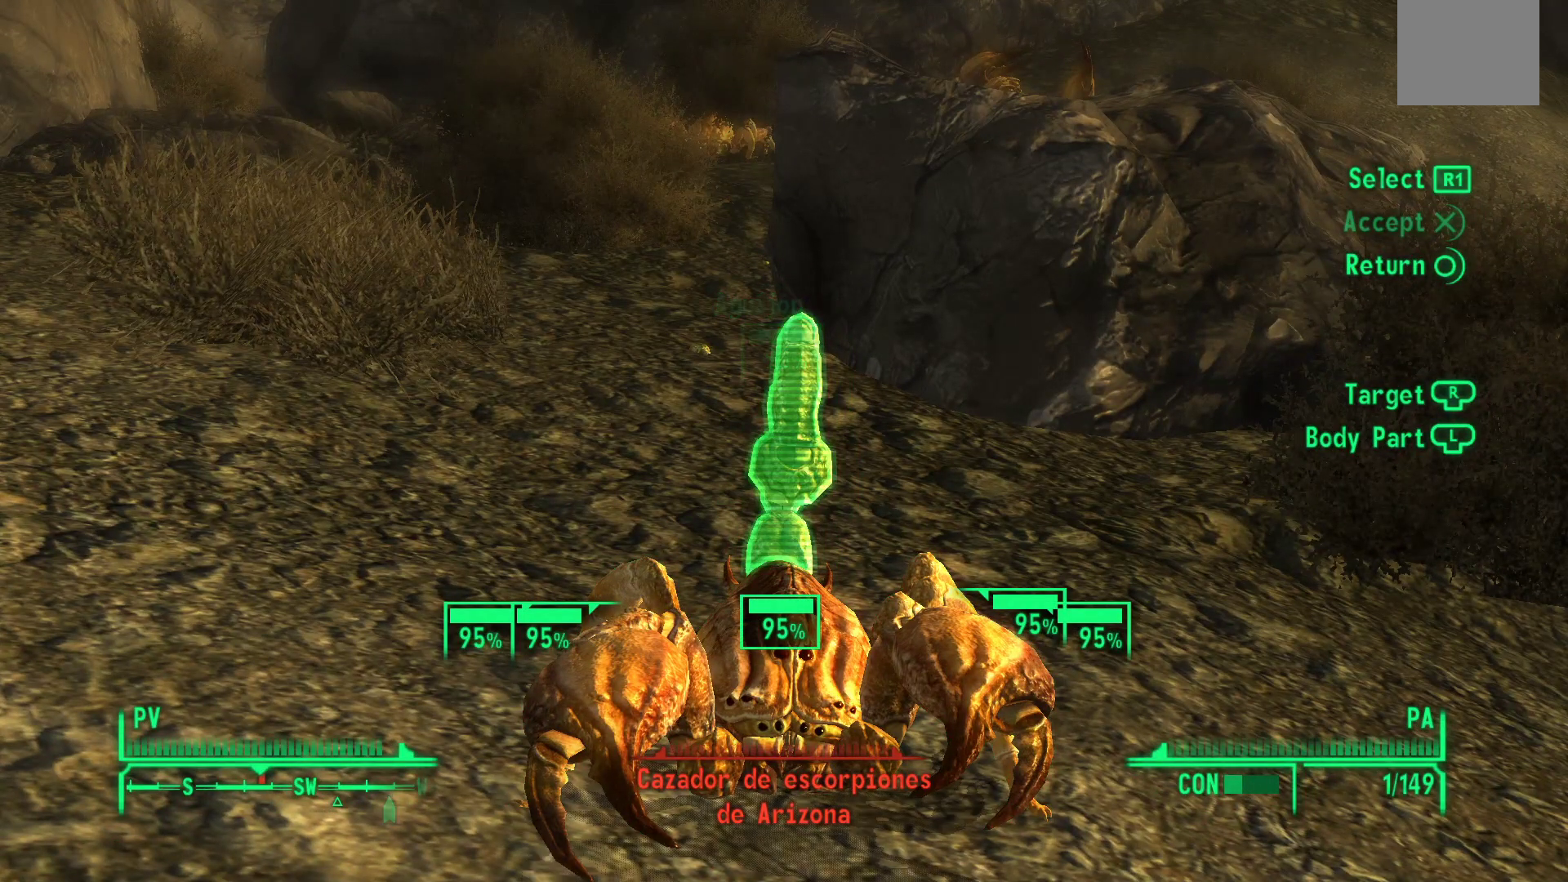
{"buttons": [], "left_stick": "center", "right_stick": "center", "events": [[150, "left_stick", "center"]]}
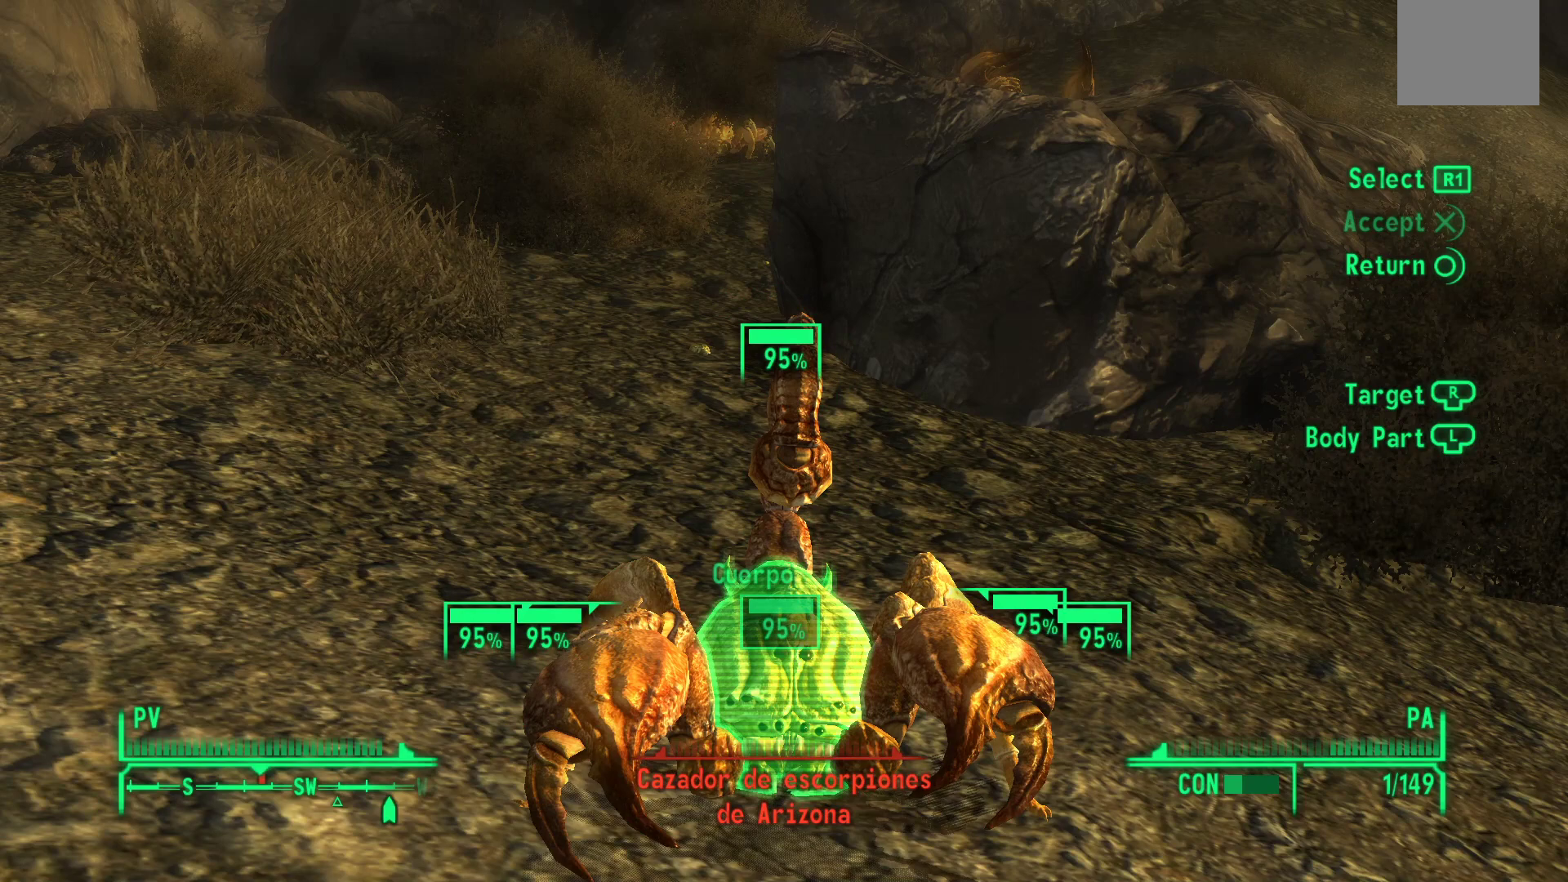
{"buttons": ["R1"], "left_stick": "center", "right_stick": "center", "events": [[100, "R1", "down"], [200, "R1", "up"], [300, "R1", "down"], [383, "R1", "up"], [467, "R1", "down"]]}
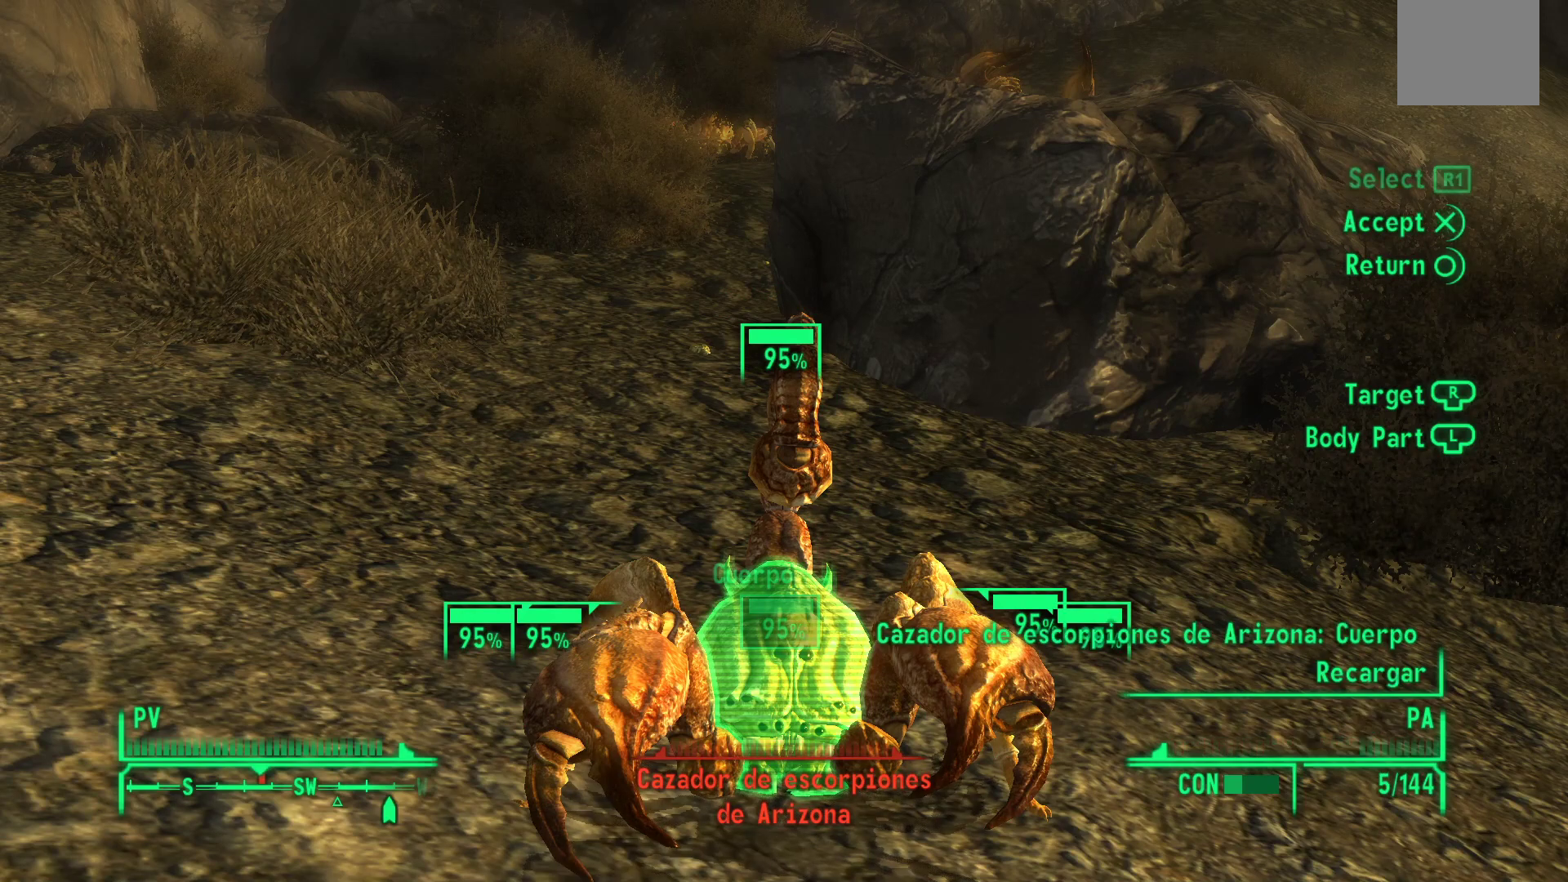
{"buttons": [], "left_stick": "center", "right_stick": "center", "events": [[33, "R1", "up"], [133, "R1", "down"], [233, "R1", "up"]]}
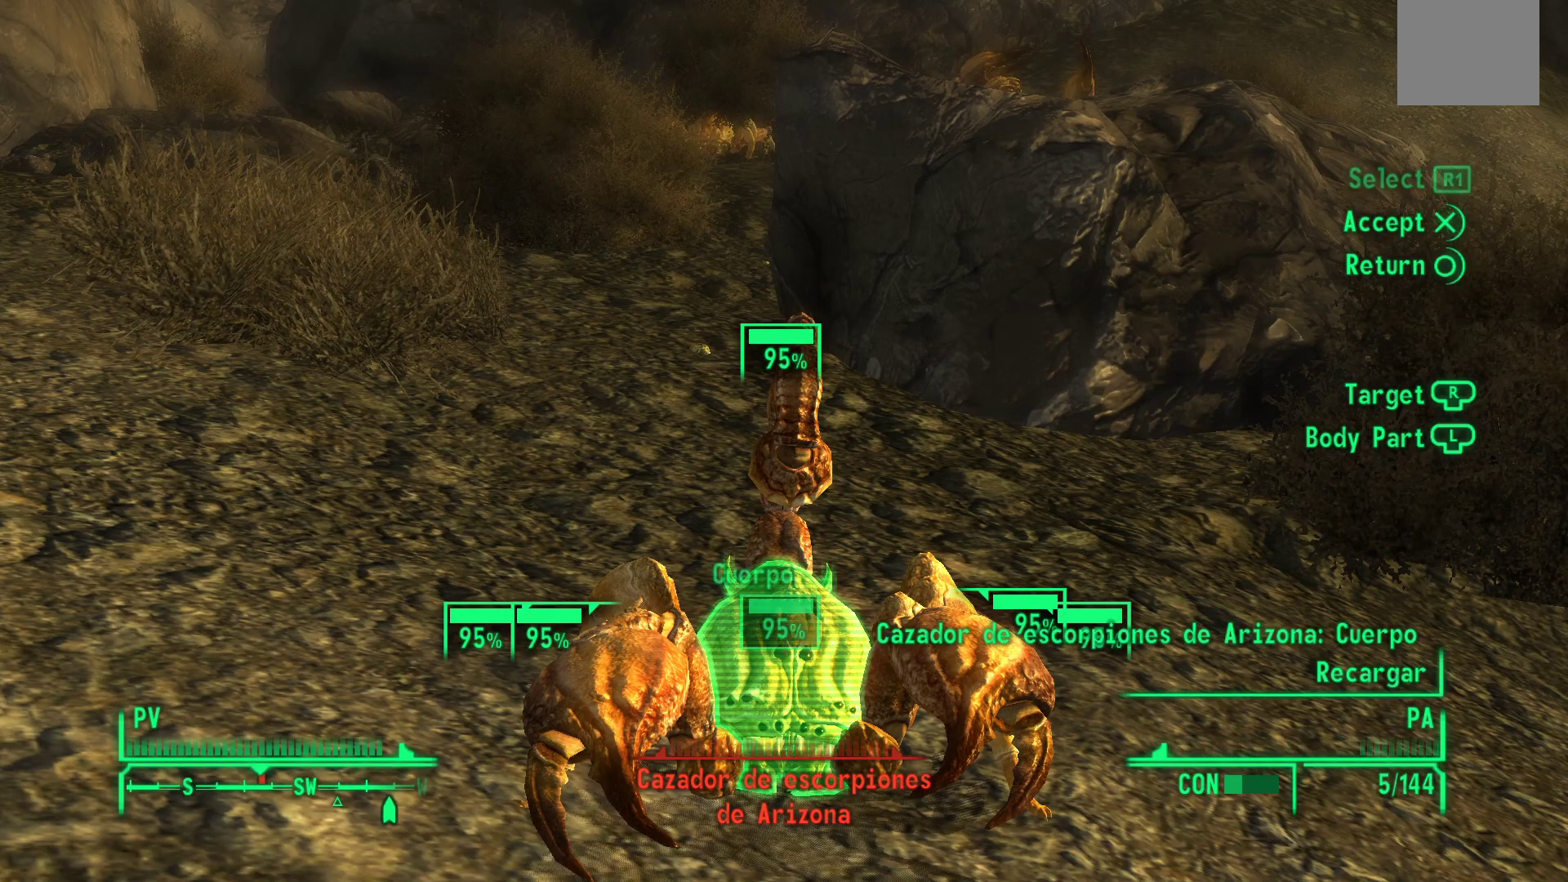
{"buttons": [], "left_stick": "center", "right_stick": "center", "events": [[300, "A", "down"], [433, "A", "up"]]}
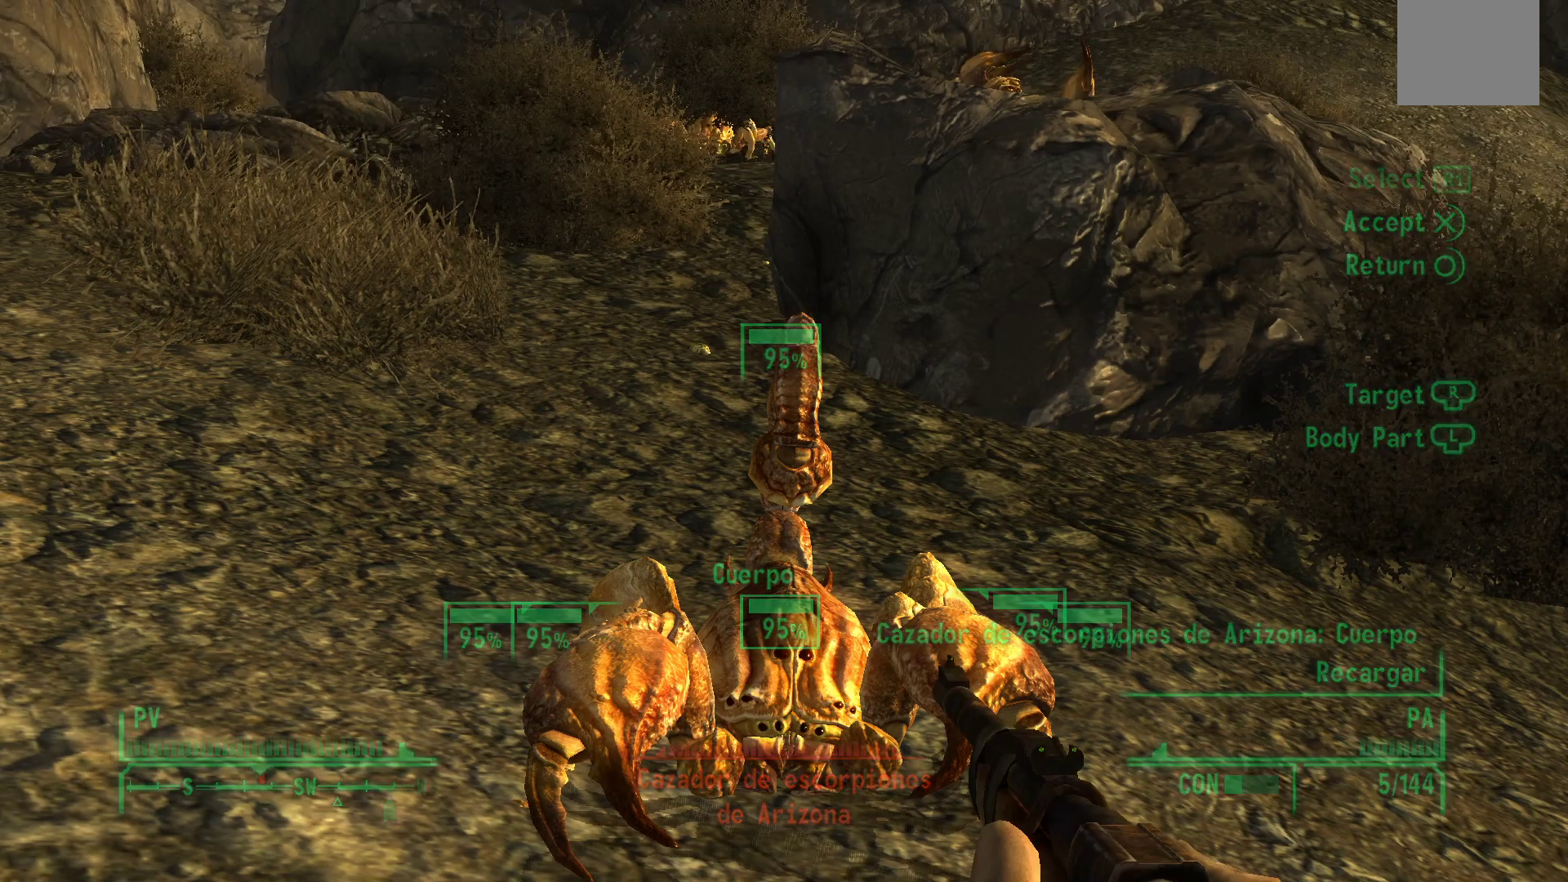
{"buttons": [], "left_stick": "center", "right_stick": "center", "events": []}
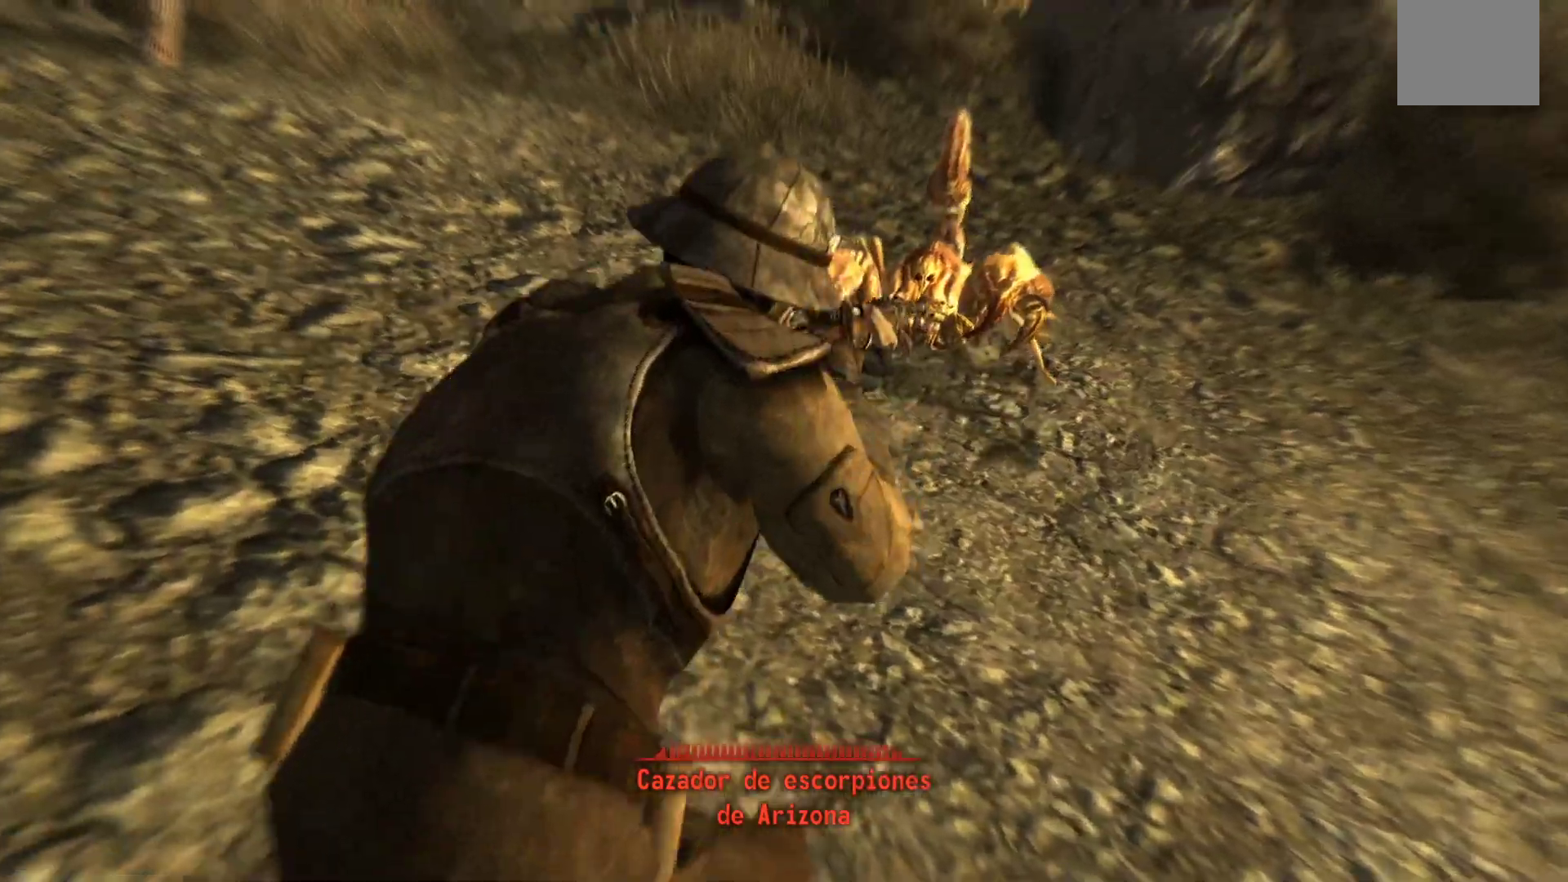
{"buttons": [], "left_stick": "center", "right_stick": "center", "events": []}
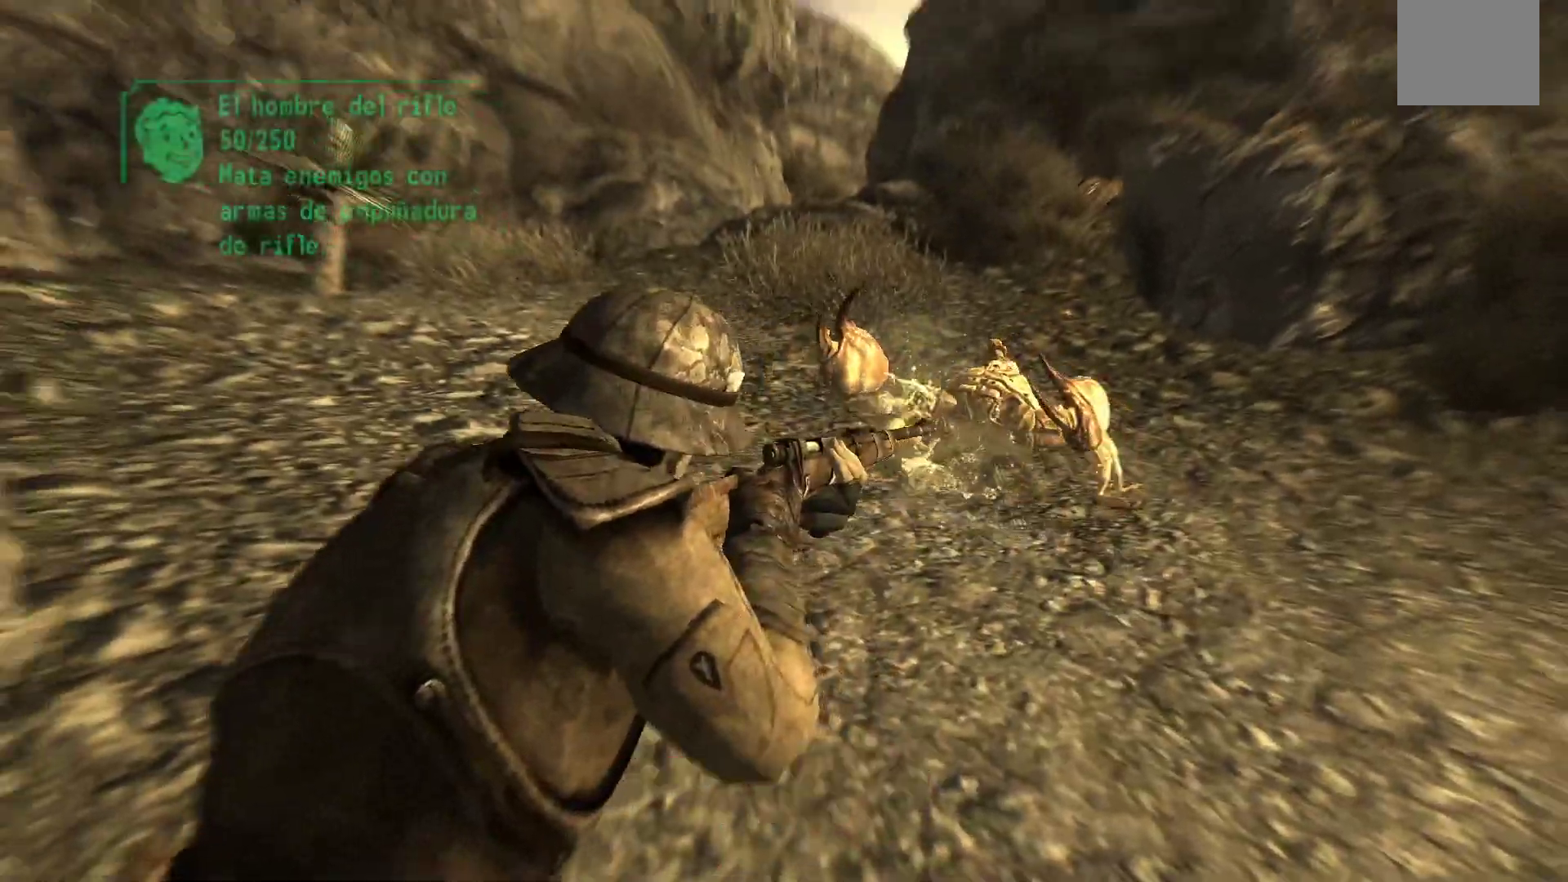
{"buttons": [], "left_stick": "center", "right_stick": "center", "events": []}
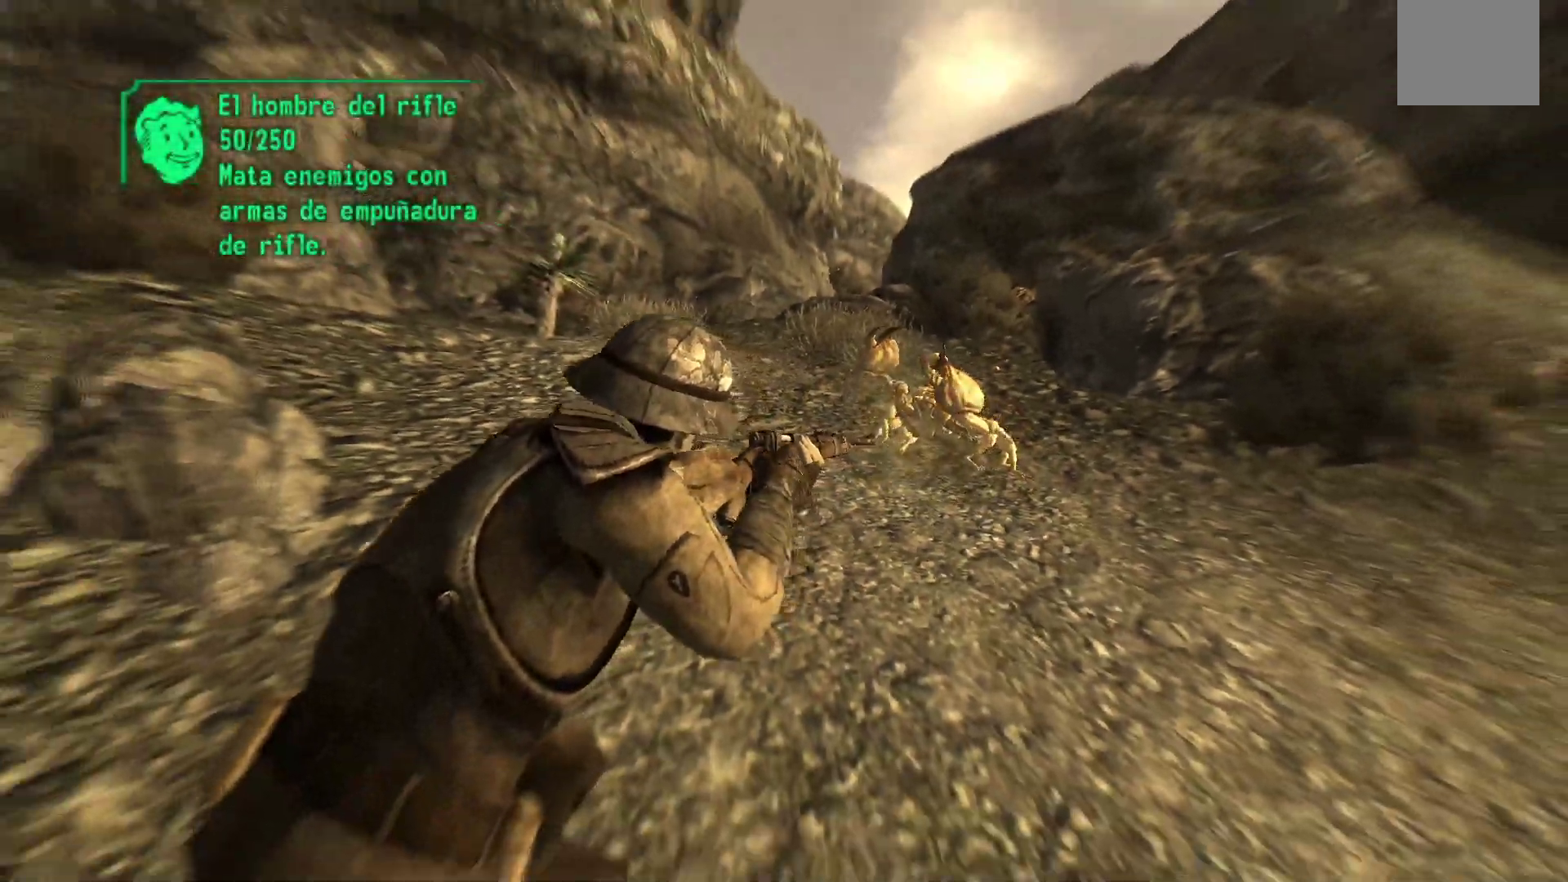
{"buttons": [], "left_stick": "center", "right_stick": "center", "events": []}
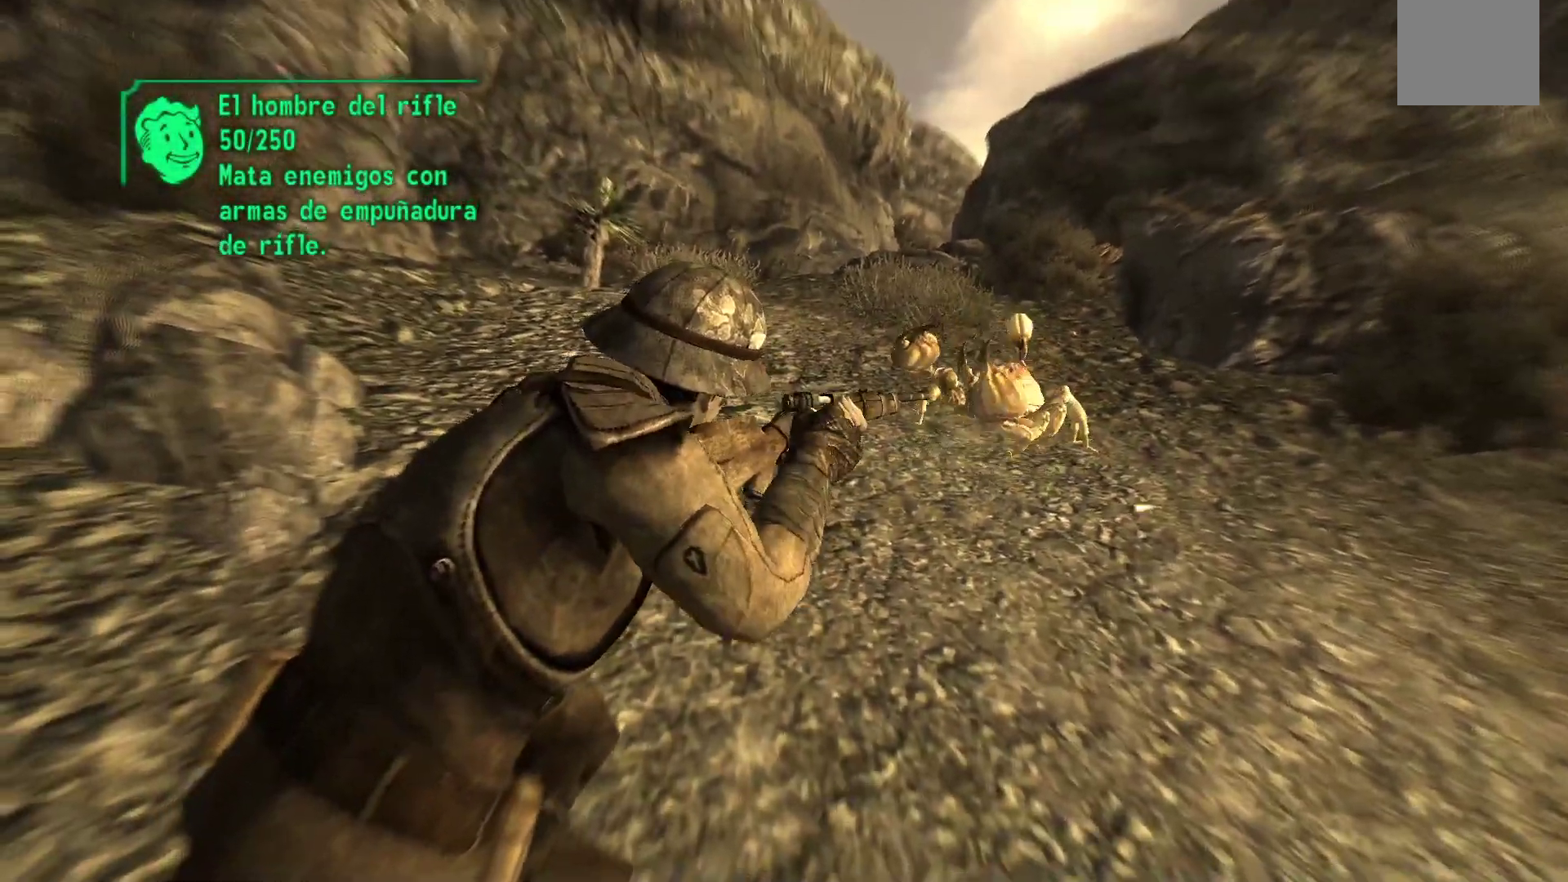
{"buttons": [], "left_stick": "down", "right_stick": "center", "events": [[433, "left_stick", "down"]]}
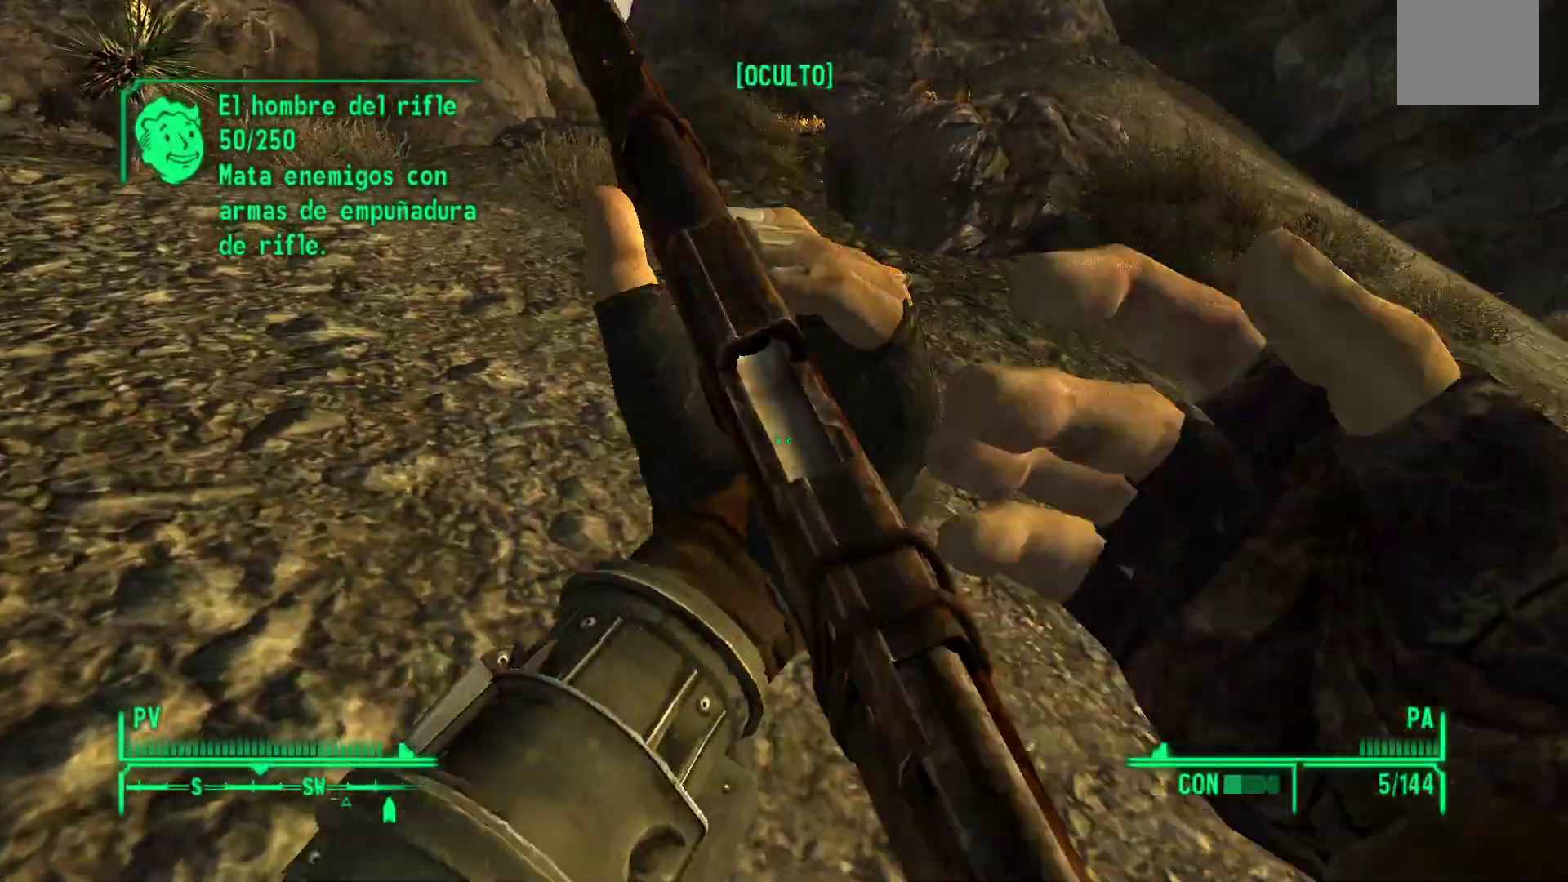
{"buttons": [], "left_stick": "down", "right_stick": "center", "events": [[167, "right_stick", "down-right"], [350, "right_stick", "center"]]}
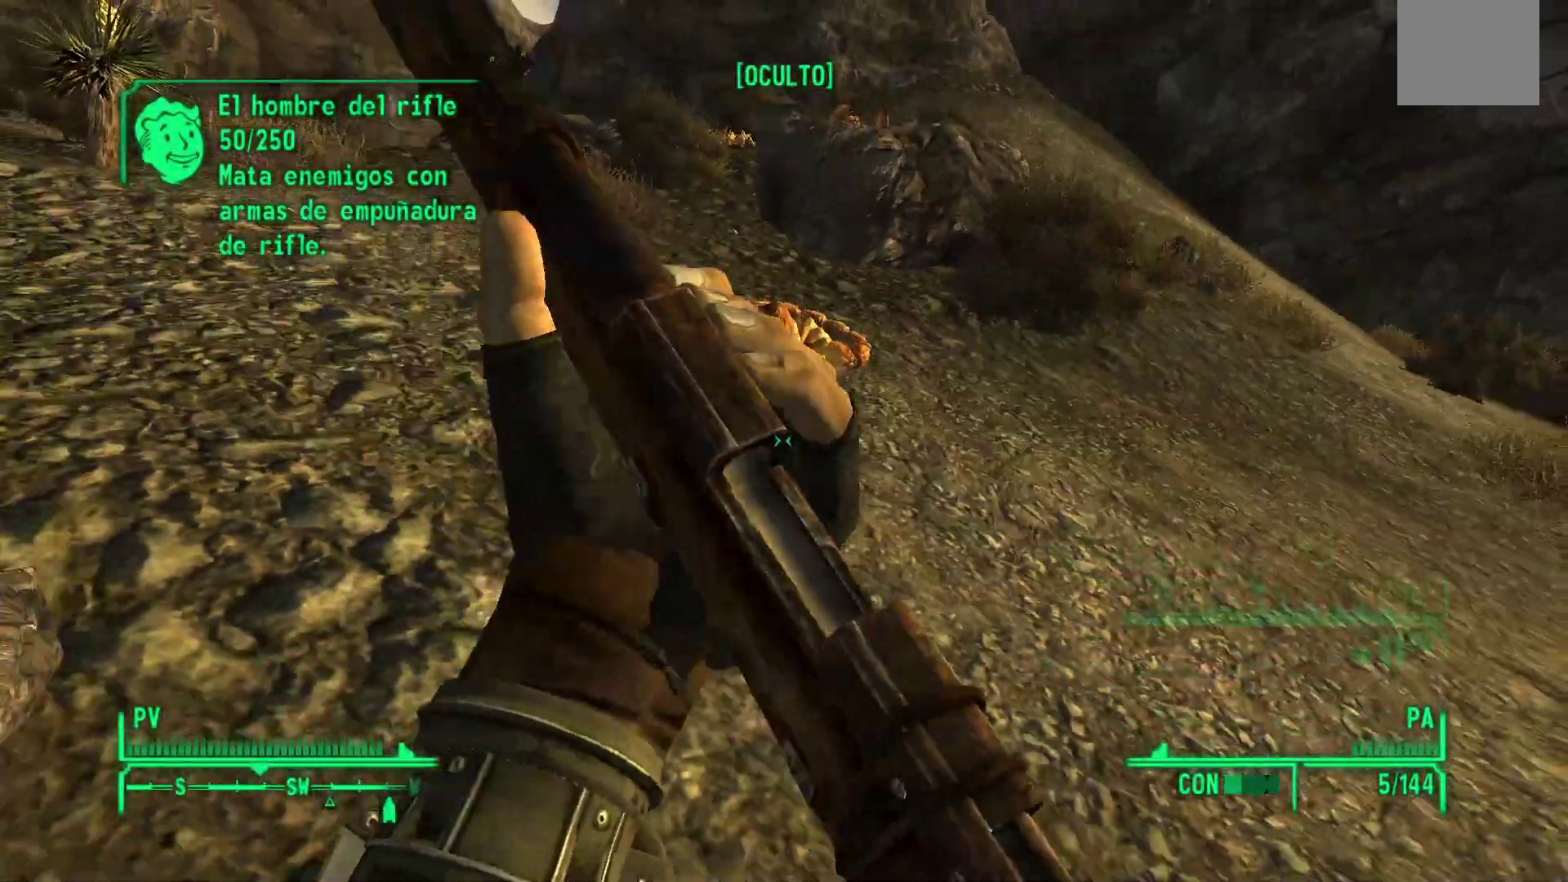
{"buttons": [], "left_stick": "center", "right_stick": "center", "events": [[200, "left_stick", "center"]]}